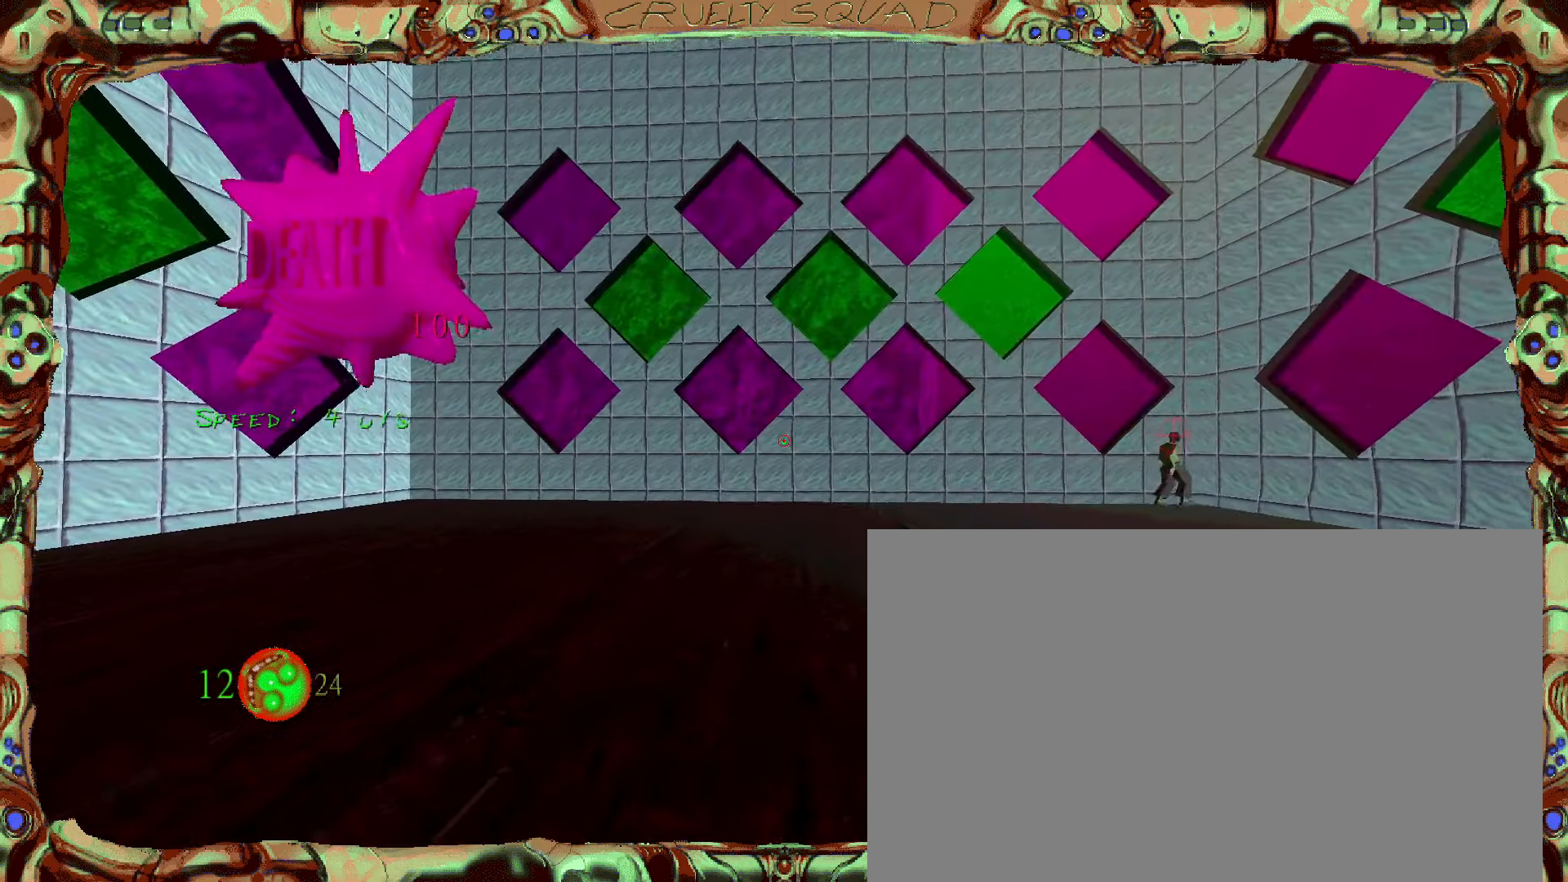
Gameplay with keyboard and mouse; each line is a JSON object with the keys and mouse buttons held at the frame after it. "events" lists presses ("down") and releases ("up") of "a", "ctrl", "d", "e", "f", "q", "r", "s", "shift", "space", "tab", "w", "mouse_left", "mouse_wheel", "mouse_right", "mouse_mb4" and "mouse_mb5" between this image and that frame as [ms after this image, input, new state], when the widget could be followed in between. "mouse_left", "mouse_wheel", "mouse_right", "mouse_mb4", "mouse_mb5" = the "left", "wheel", "right", "mb4", "mb5" buttons of the "mouse" list. No other keys are recorded. "wheel" means that the mouse wheel is clicked or scrolled. Mouse movement is not recorded.
{"keys": ["w"], "mouse": [], "events": [[200, "s", "up"], [400, "w", "down"]]}
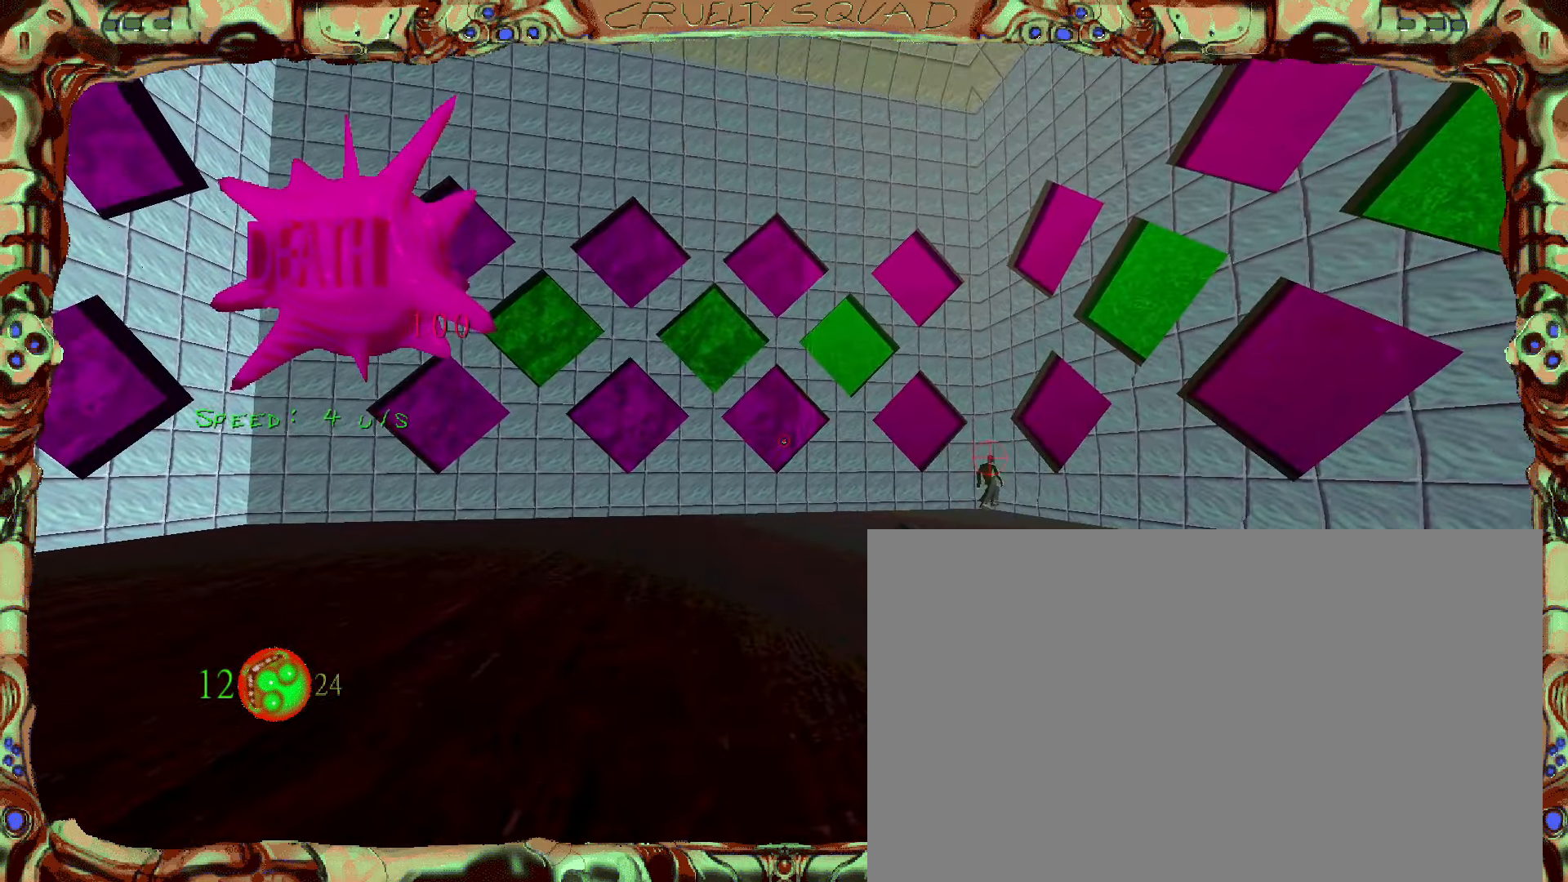
{"keys": [], "mouse": [], "events": [[33, "w", "up"]]}
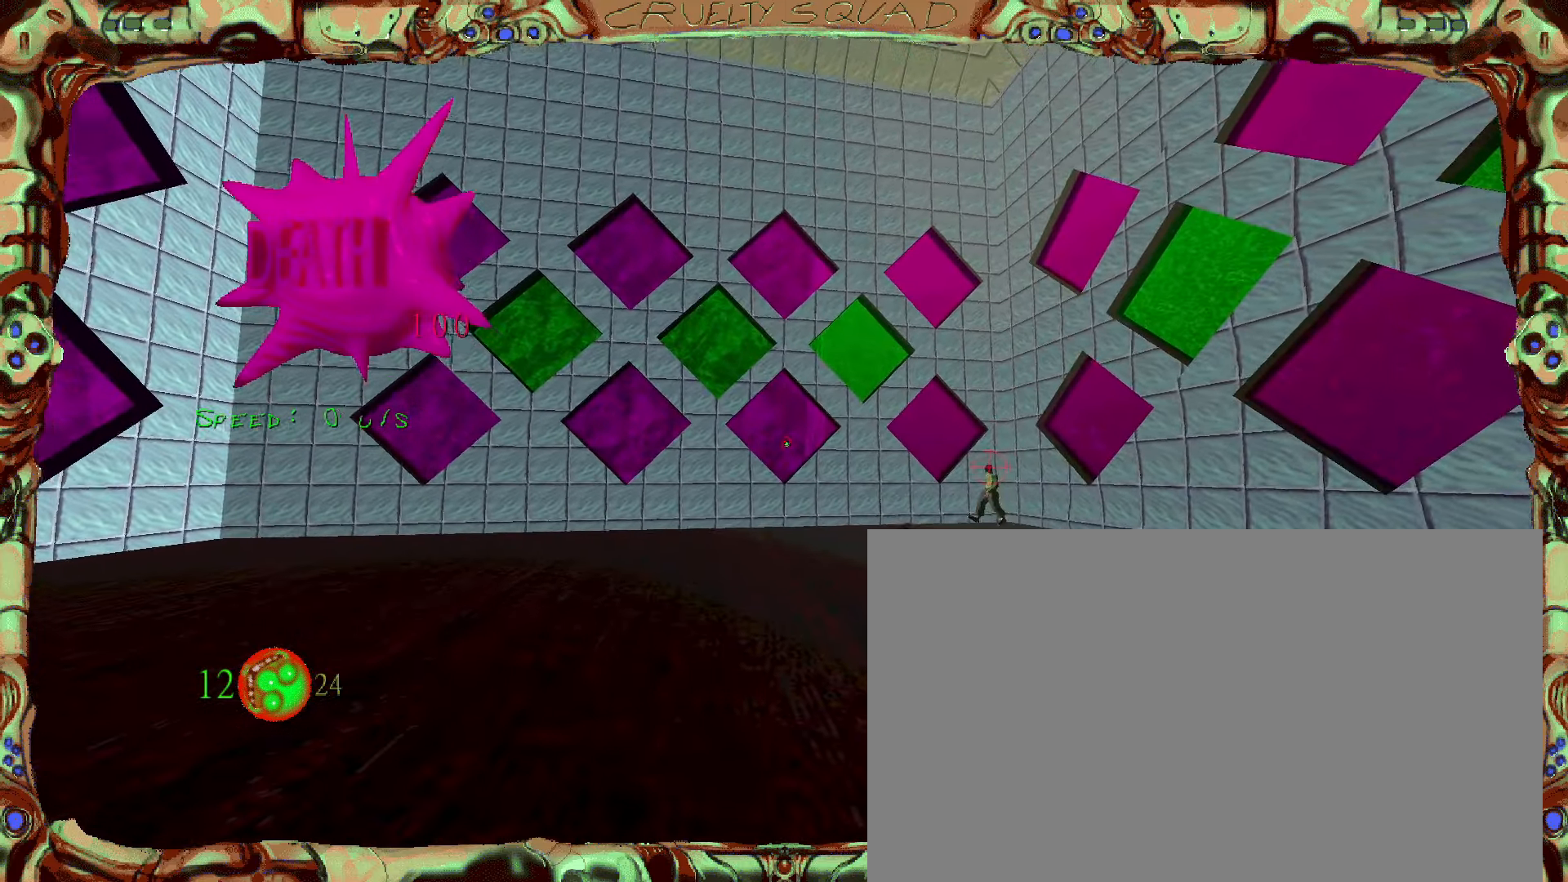
{"keys": [], "mouse": [], "events": [[50, "d", "down"], [133, "d", "up"]]}
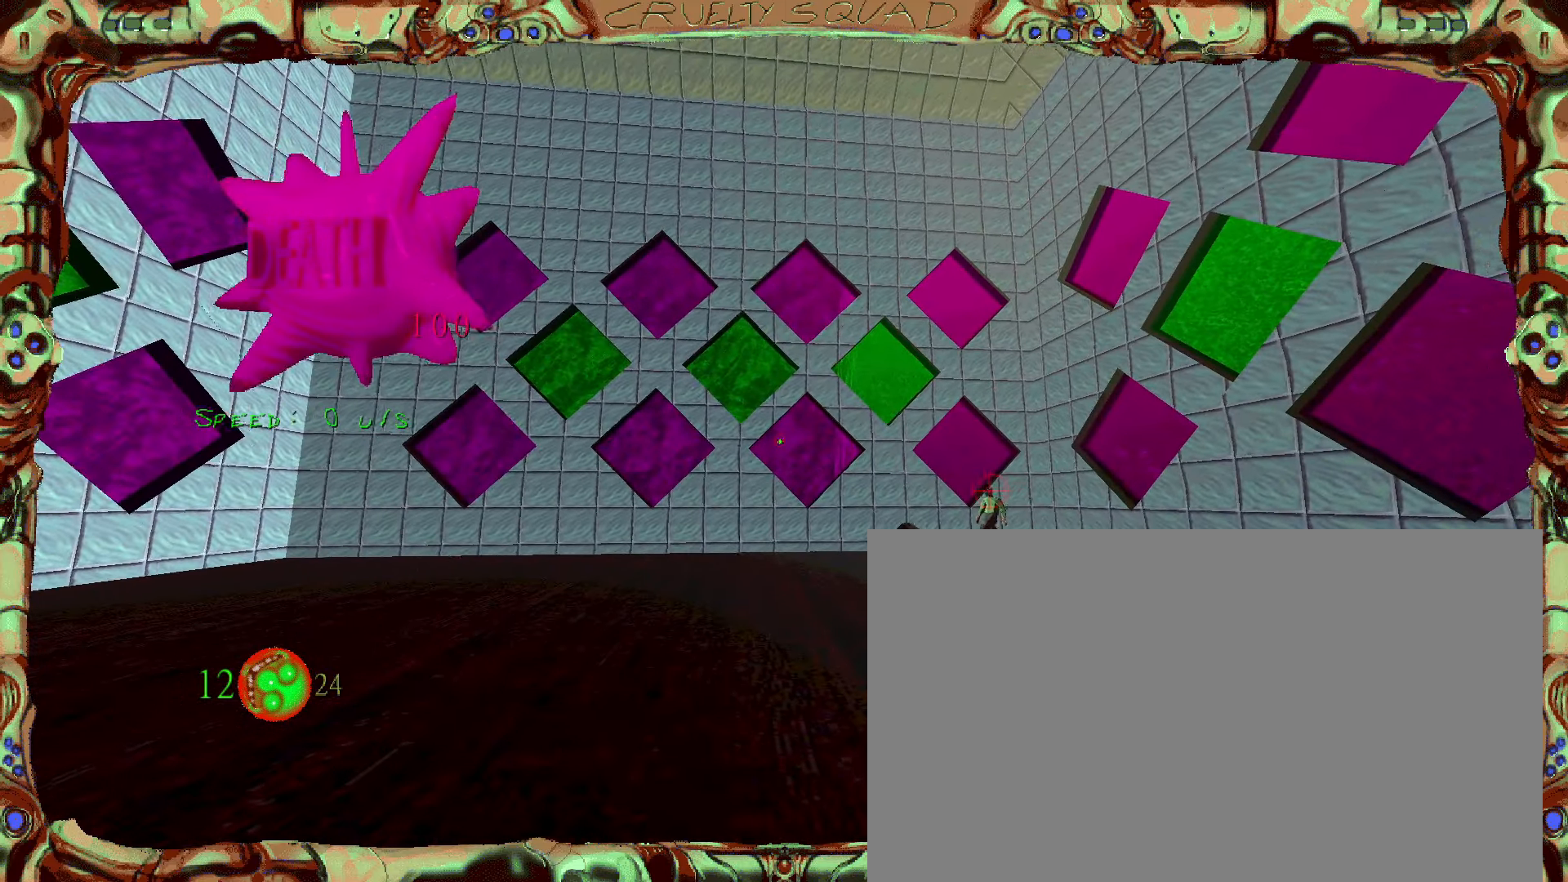
{"keys": [], "mouse": [], "events": [[216, "w", "down"], [366, "w", "up"]]}
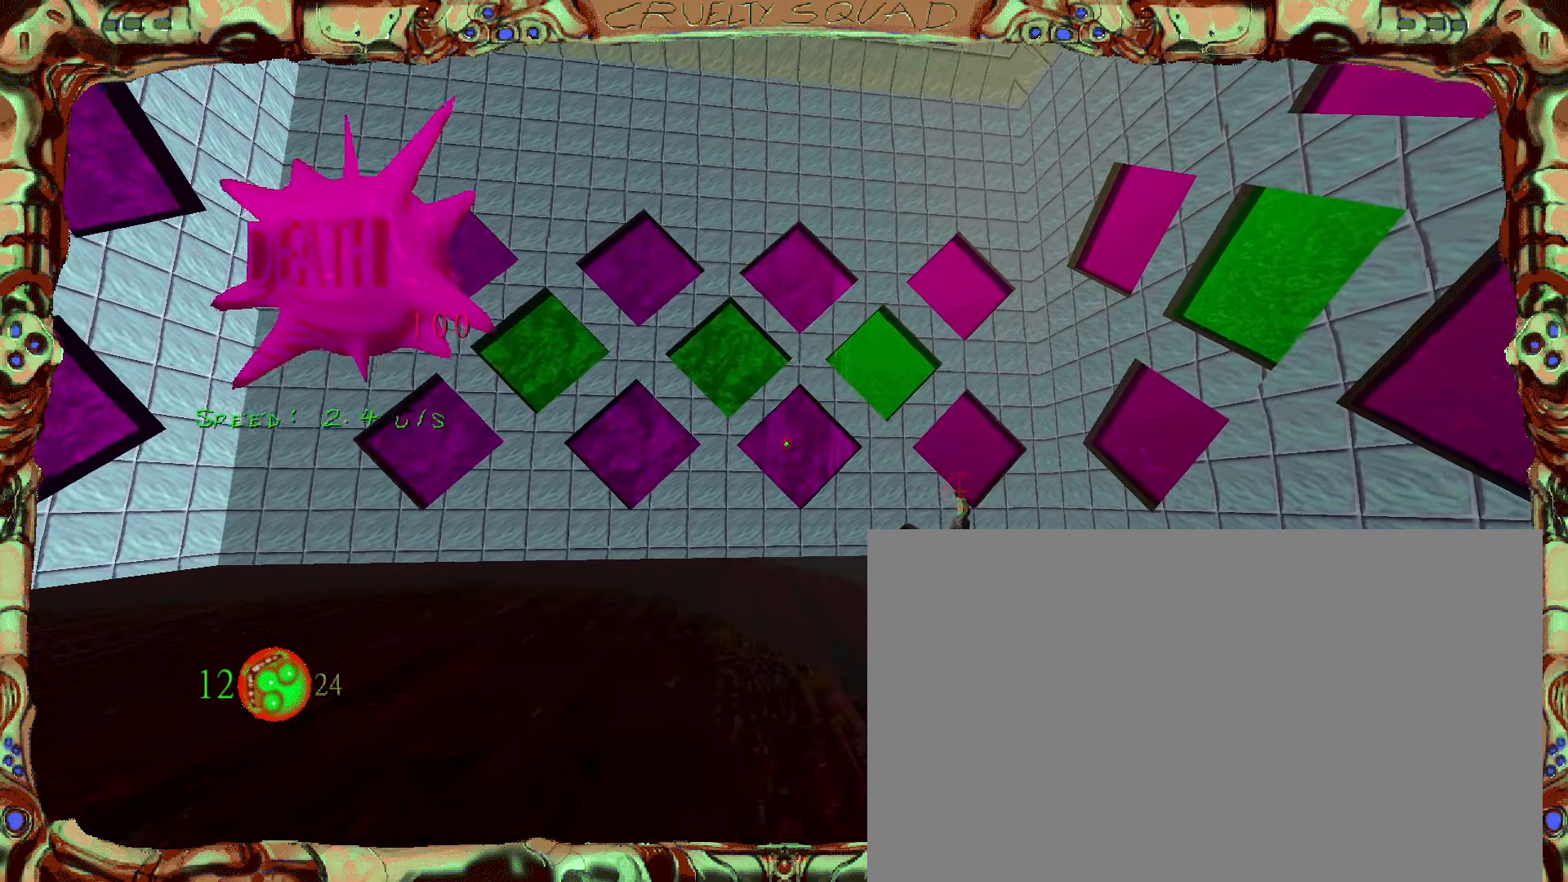
{"keys": [], "mouse": [], "events": [[33, "s", "down"], [100, "s", "up"]]}
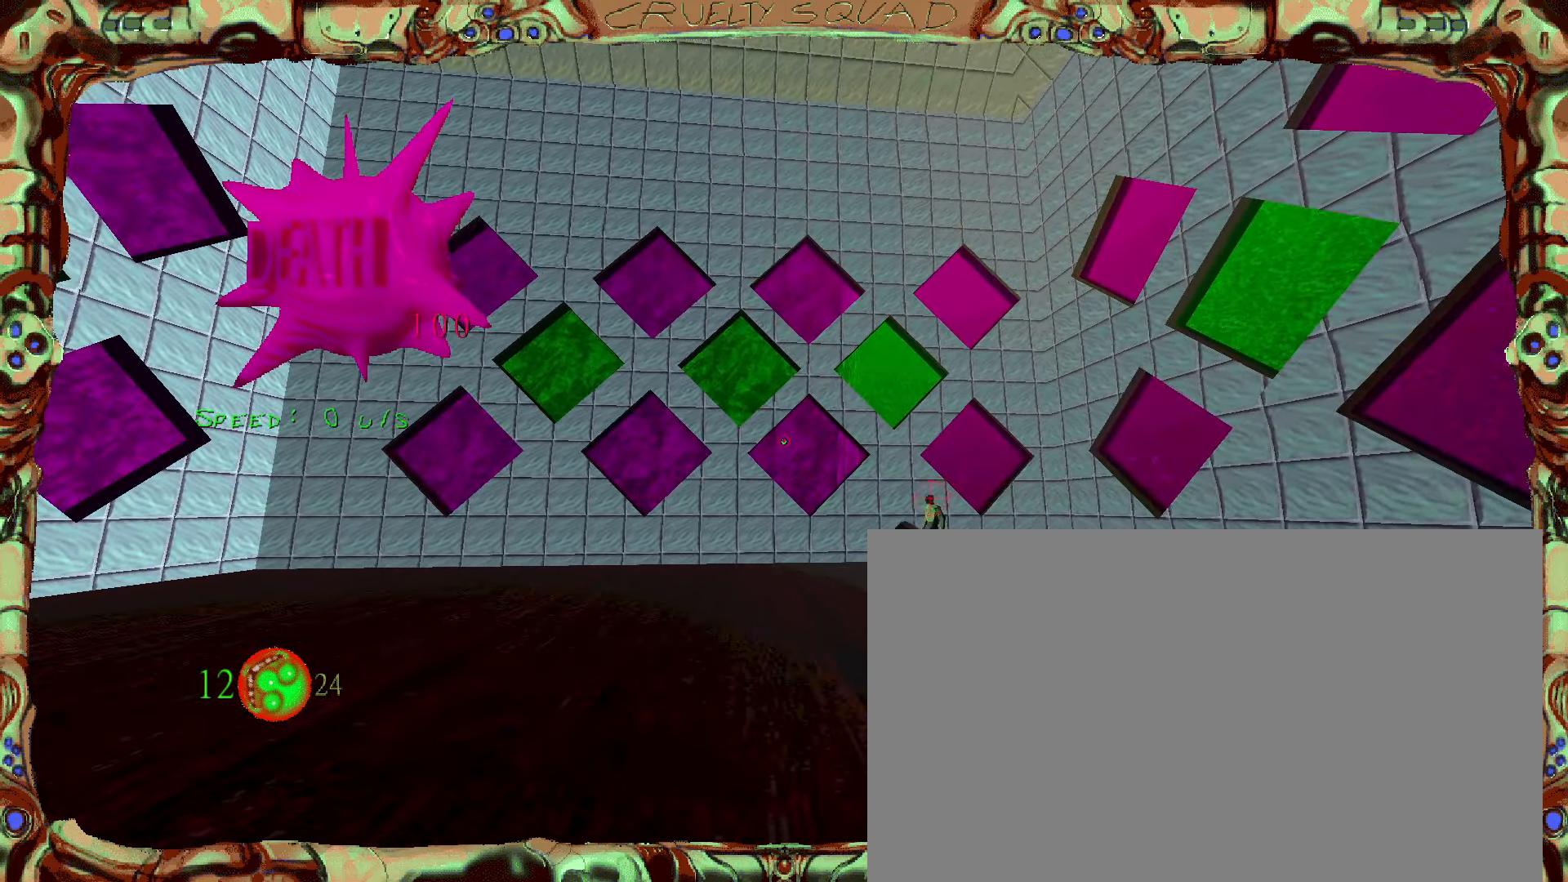
{"keys": ["f"], "mouse": [], "events": [[500, "f", "down"]]}
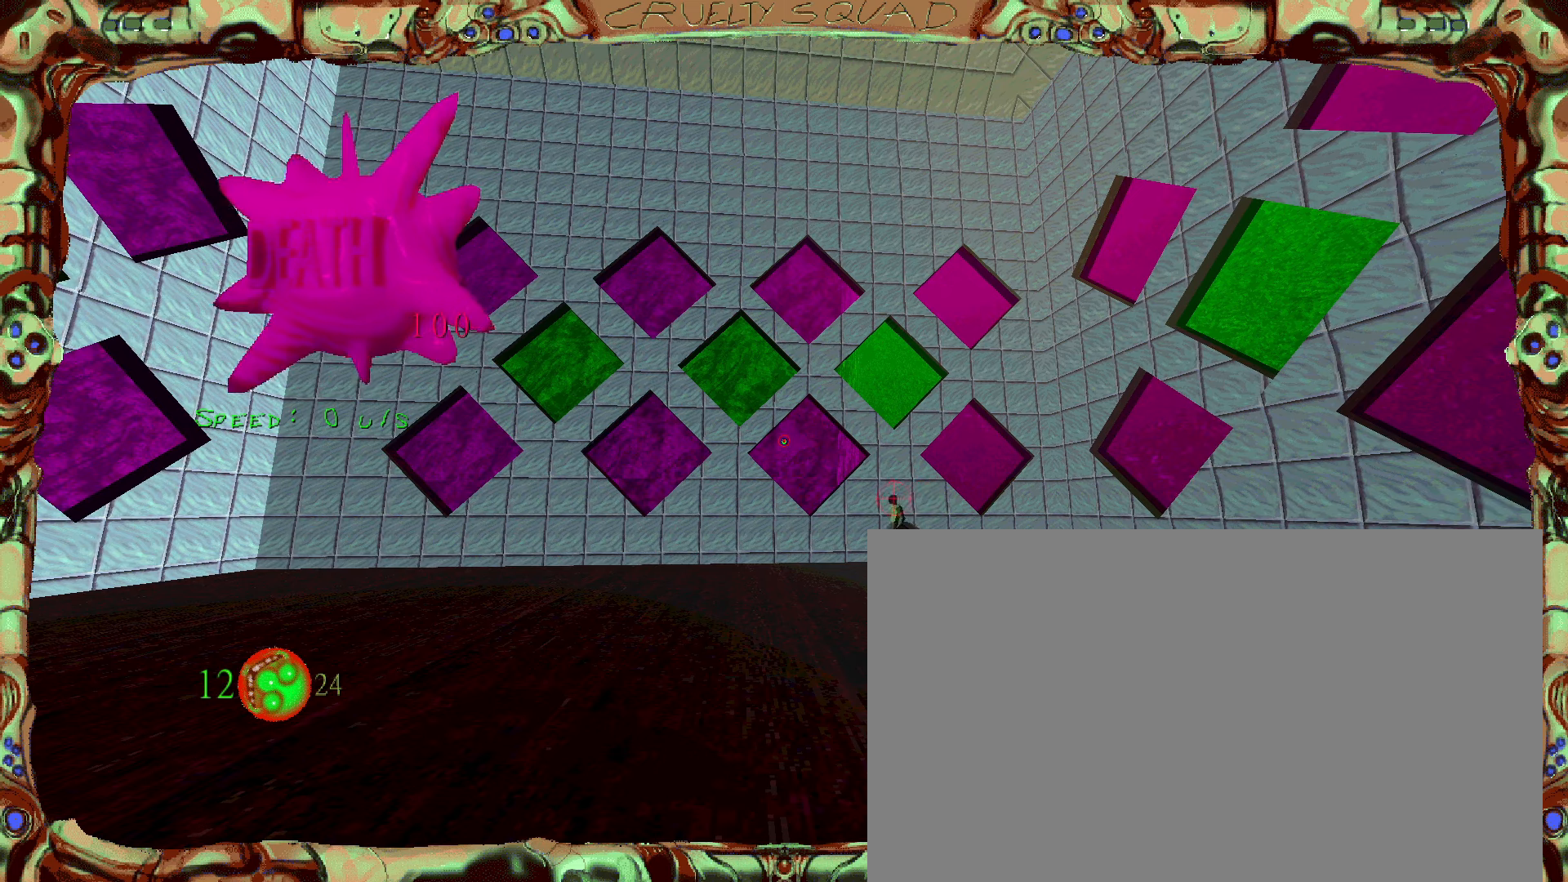
{"keys": [], "mouse": [], "events": [[66, "f", "up"]]}
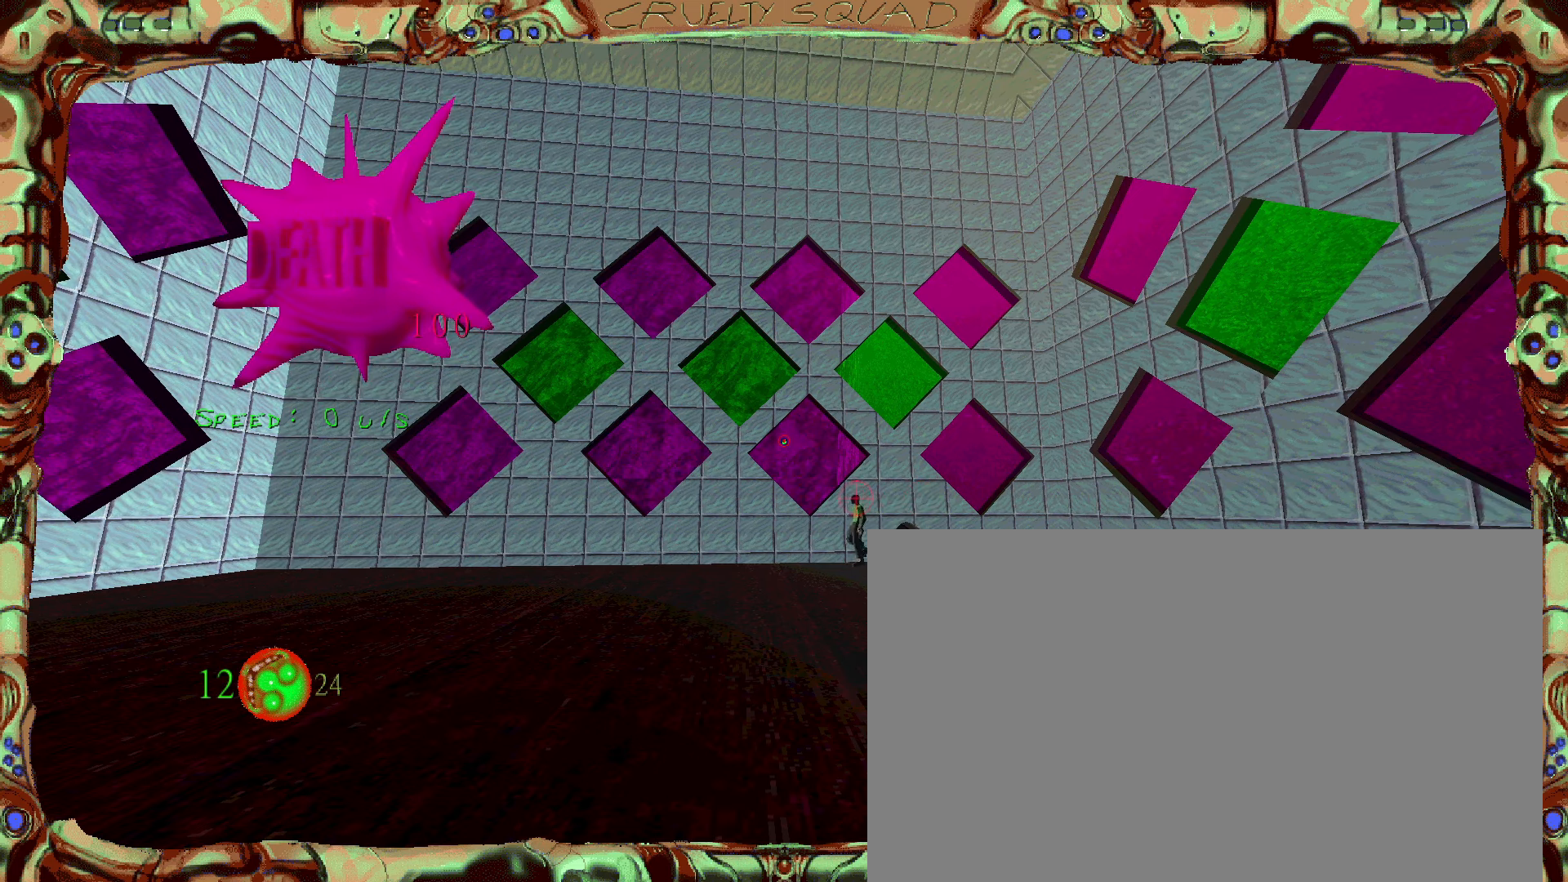
{"keys": ["d", "w"], "mouse": [], "events": [[433, "w", "down"], [500, "d", "down"]]}
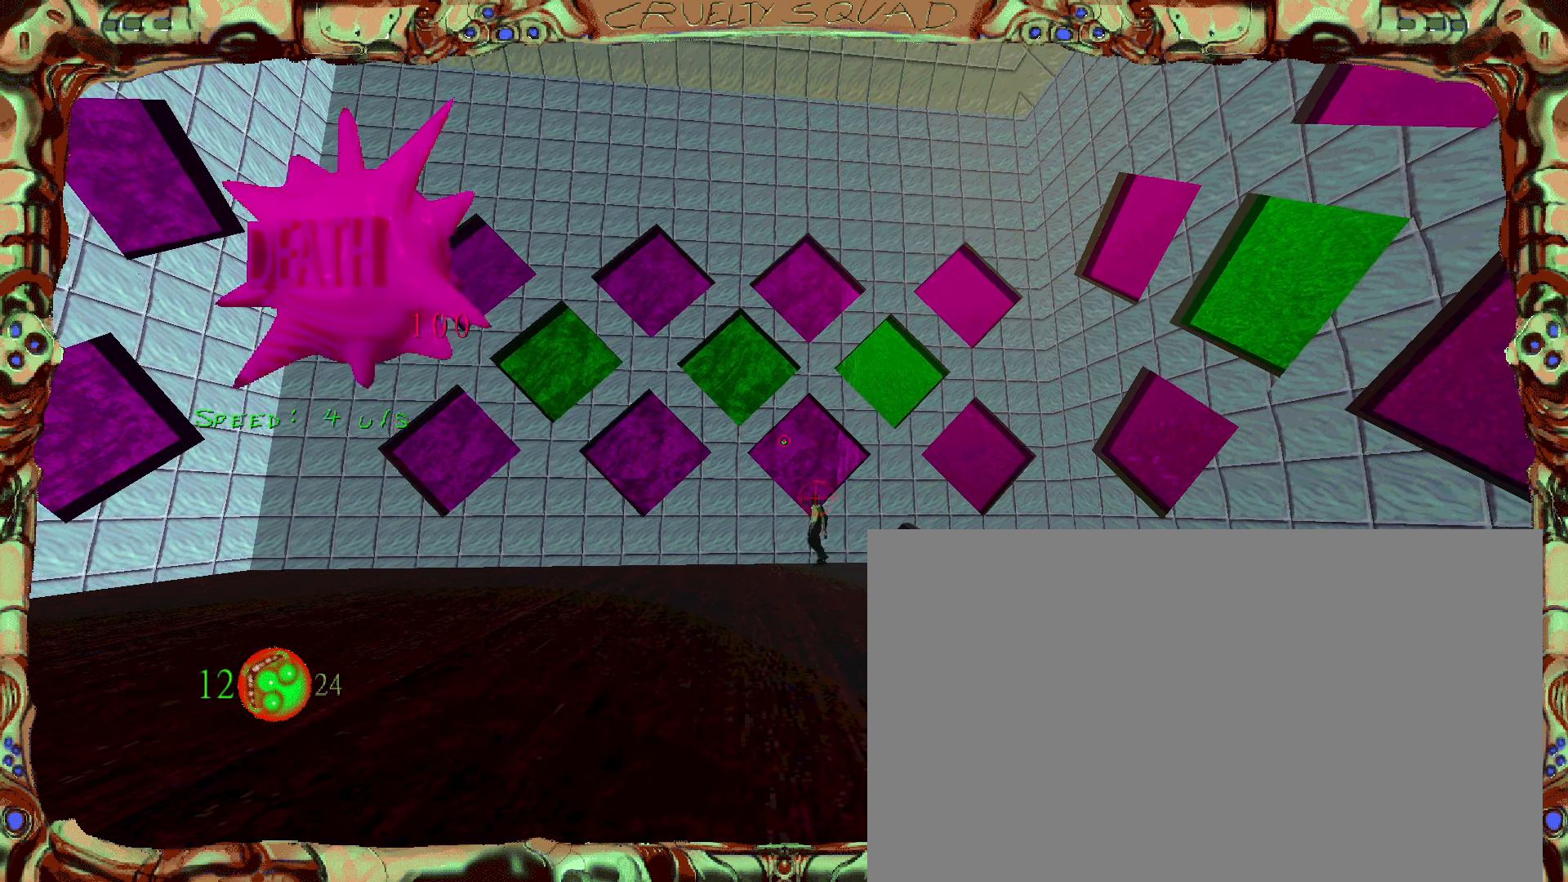
{"keys": [], "mouse": [], "events": [[83, "w", "up"], [183, "a", "down"], [183, "d", "up"], [266, "a", "up"]]}
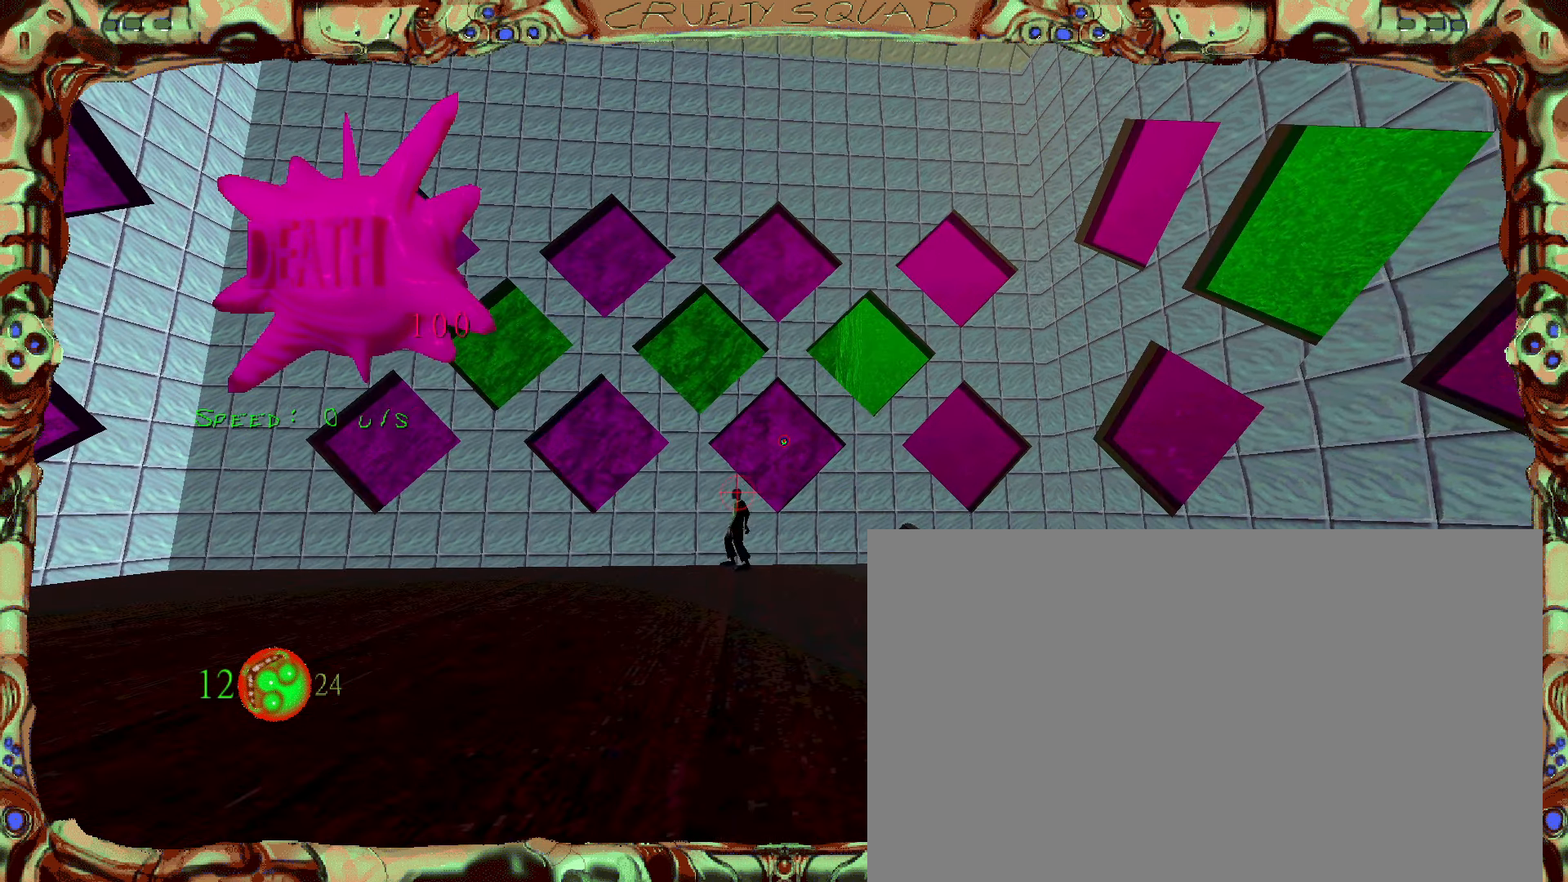
{"keys": [], "mouse": [], "events": []}
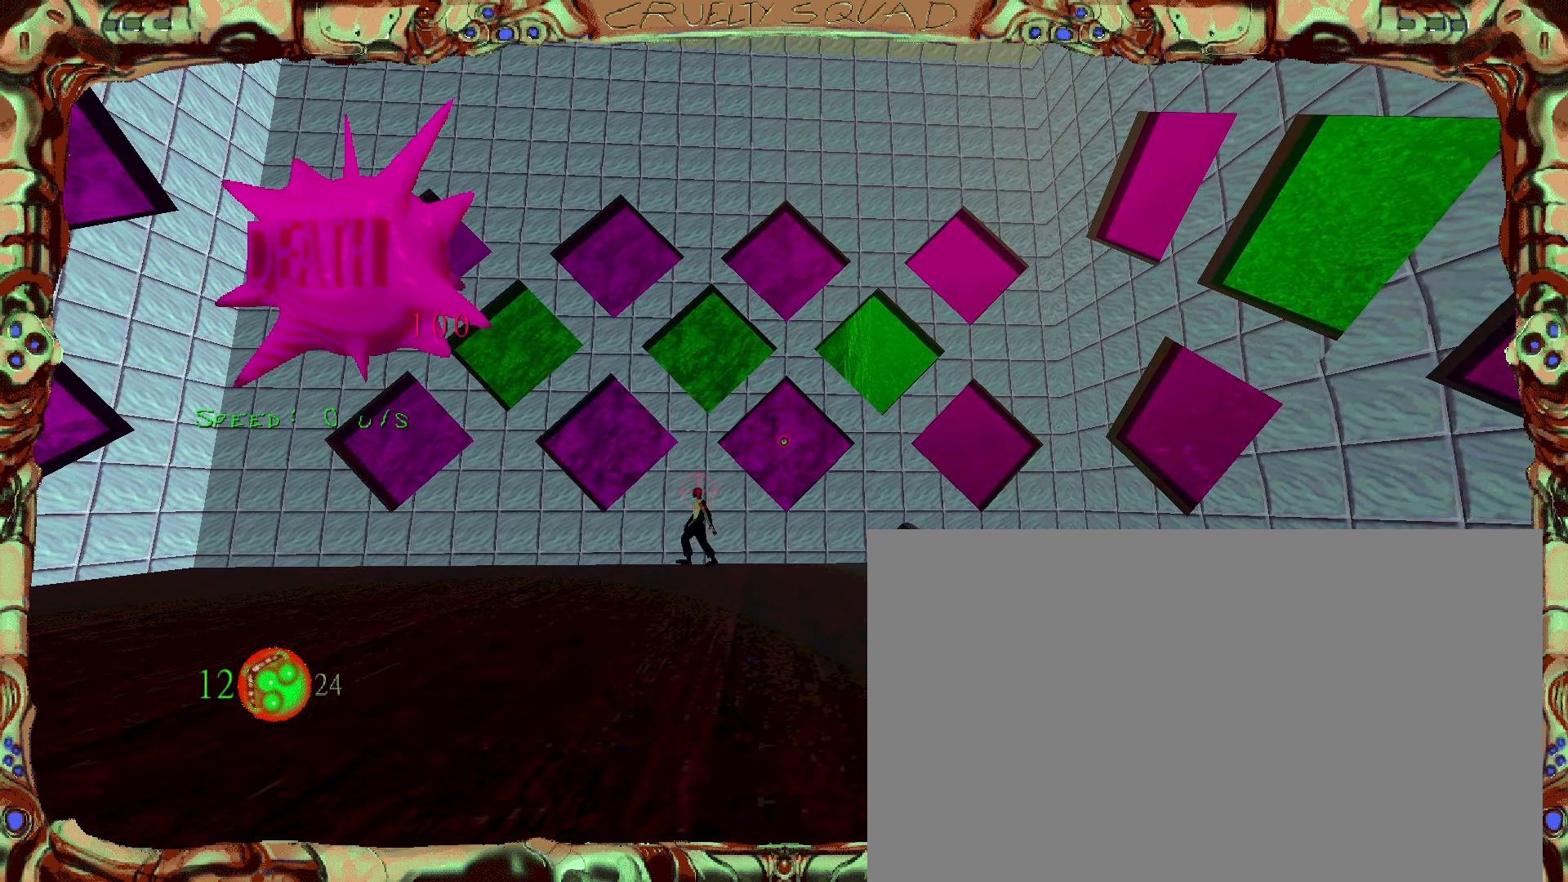
{"keys": ["f"], "mouse": [], "events": [[183, "s", "down"], [300, "s", "up"], [483, "f", "down"]]}
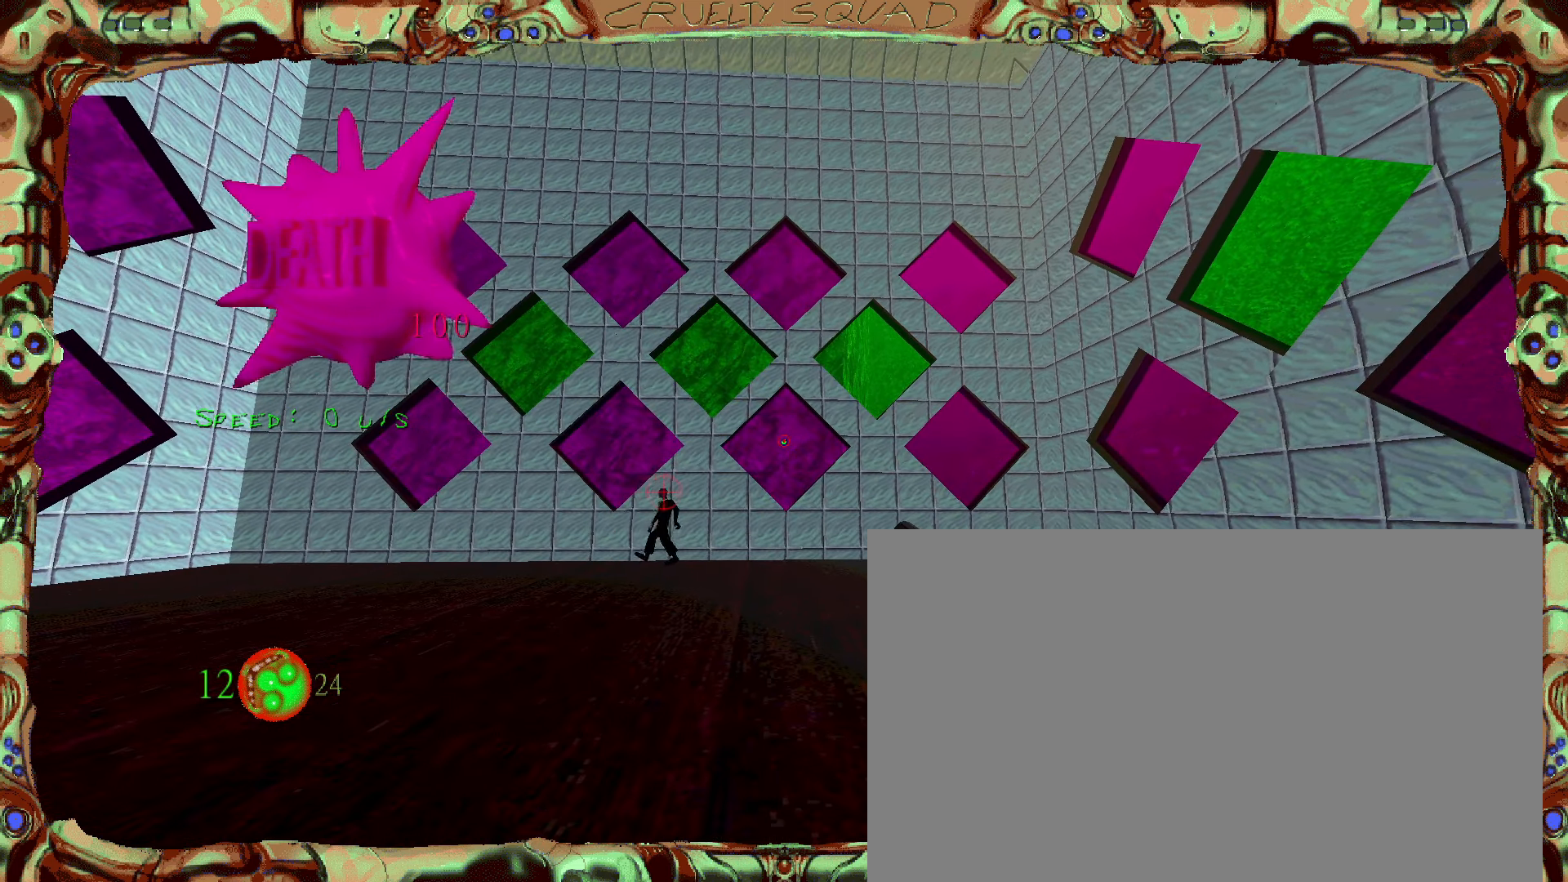
{"keys": [], "mouse": [], "events": [[100, "f", "up"]]}
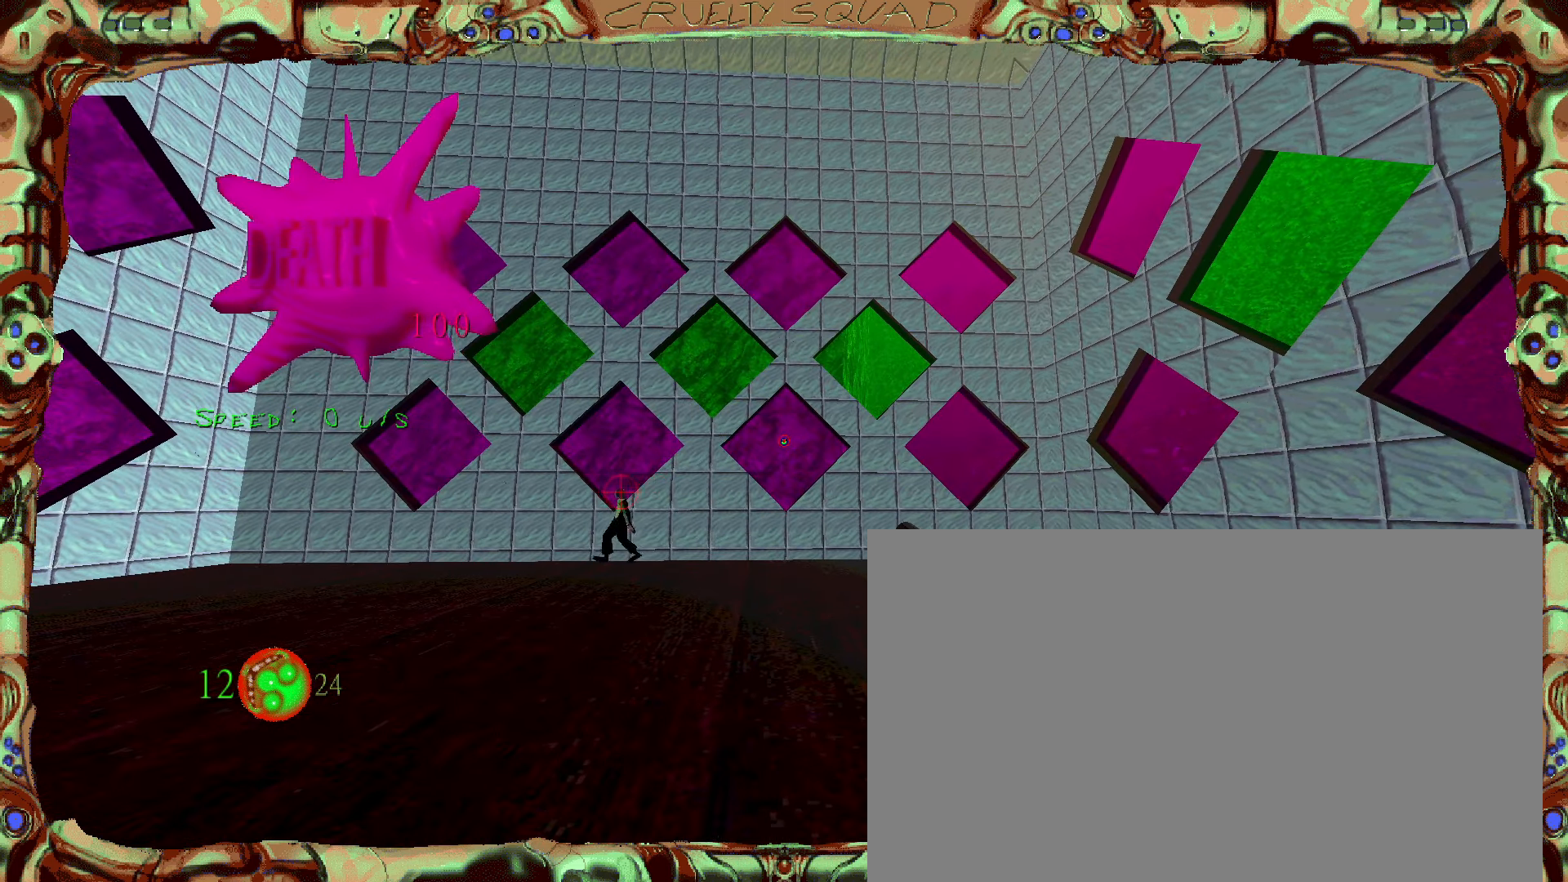
{"keys": [], "mouse": [], "events": []}
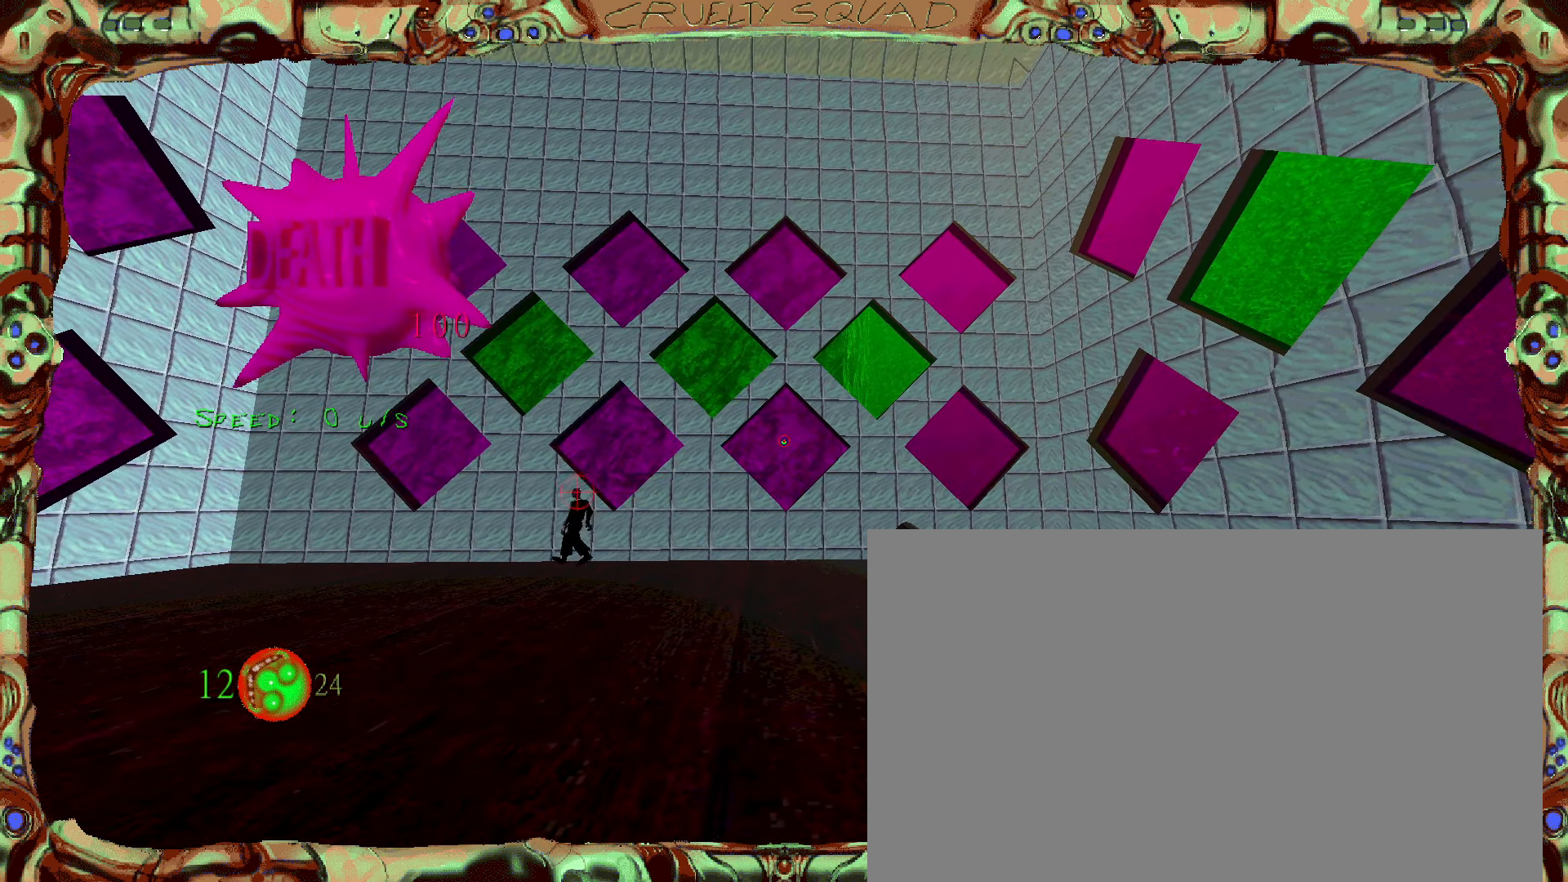
{"keys": [], "mouse": [], "events": []}
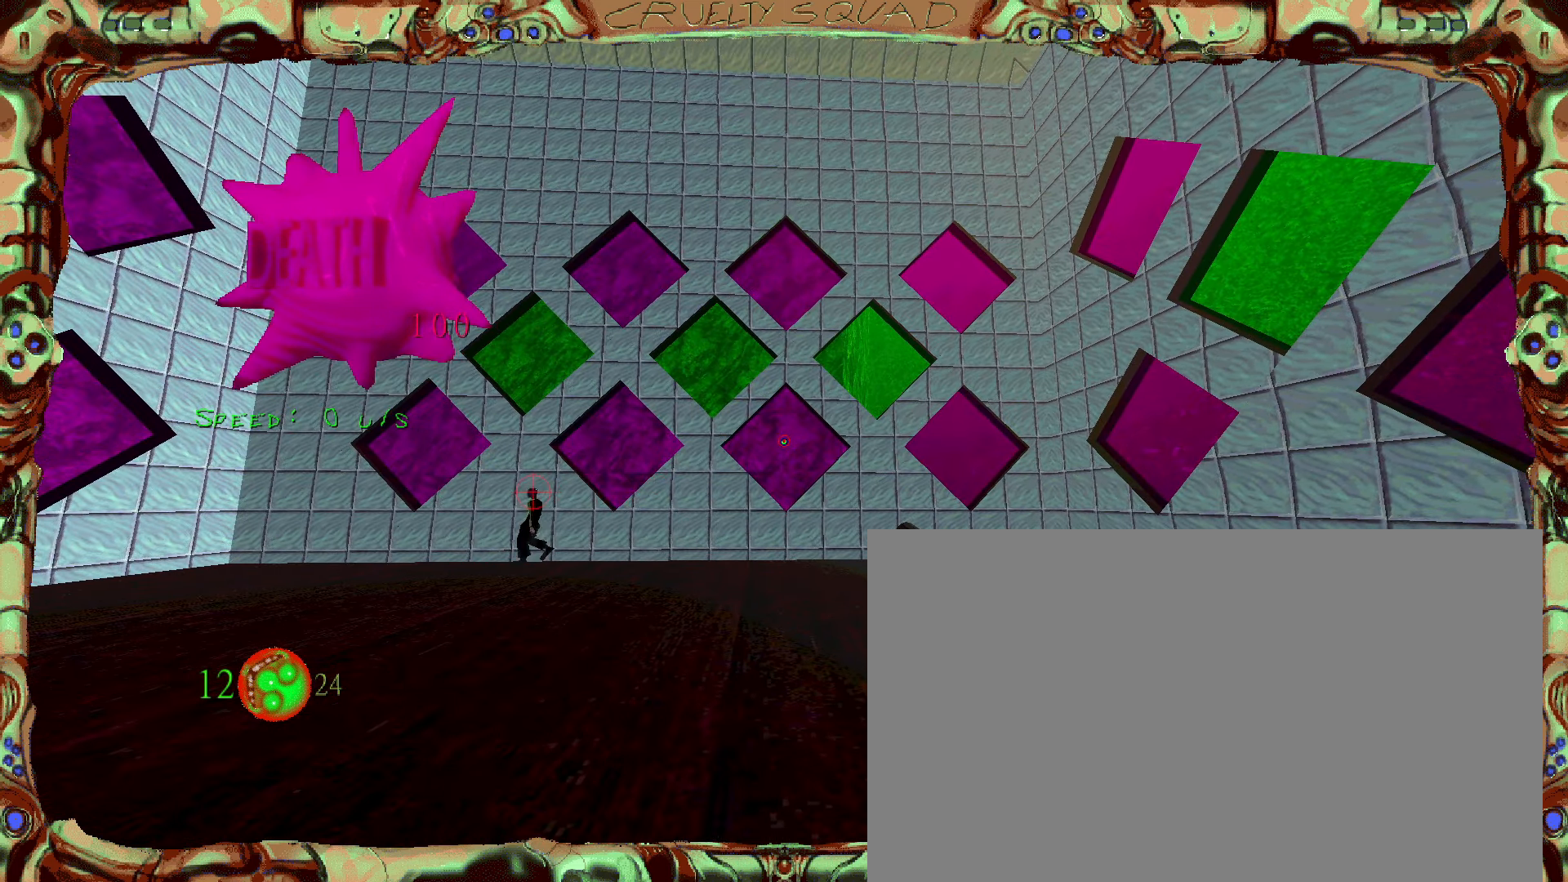
{"keys": [], "mouse": [], "events": []}
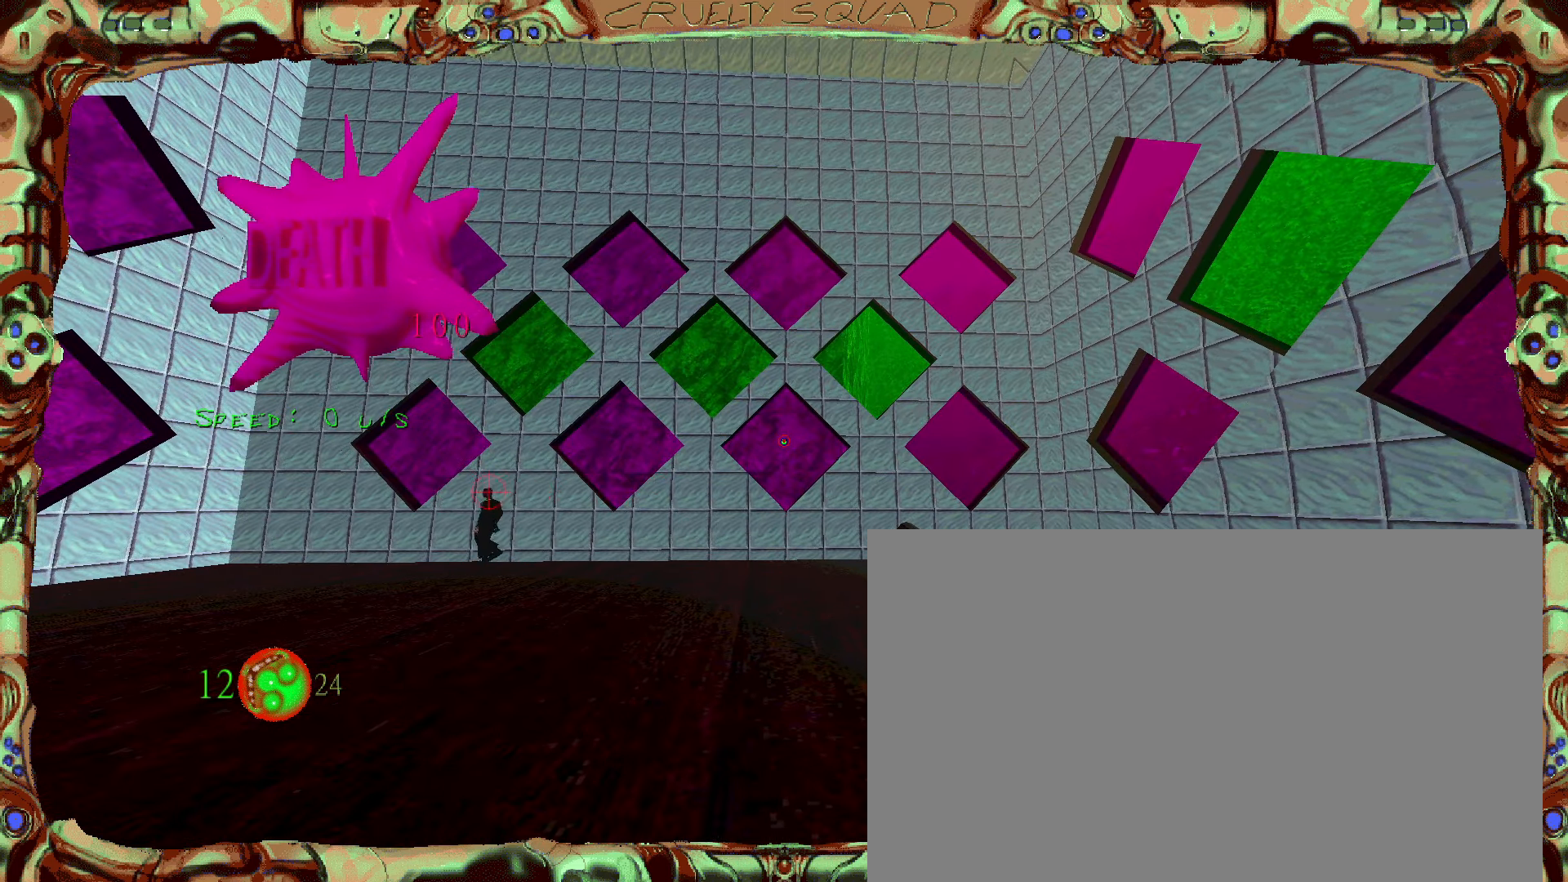
{"keys": [], "mouse": [], "events": []}
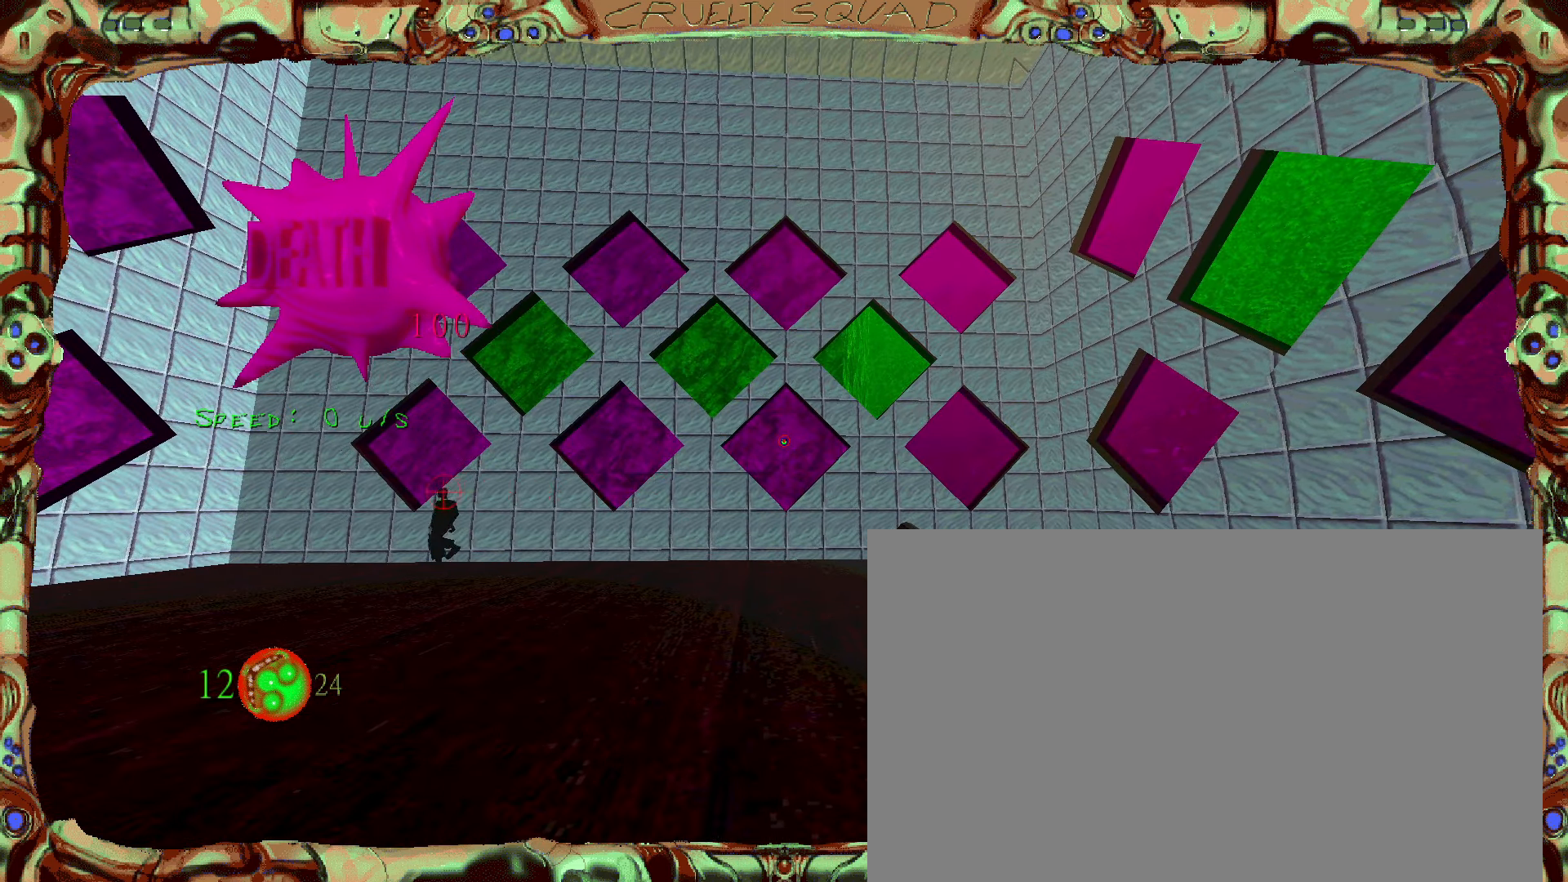
{"keys": [], "mouse": [], "events": [[233, "f", "down"], [300, "f", "up"]]}
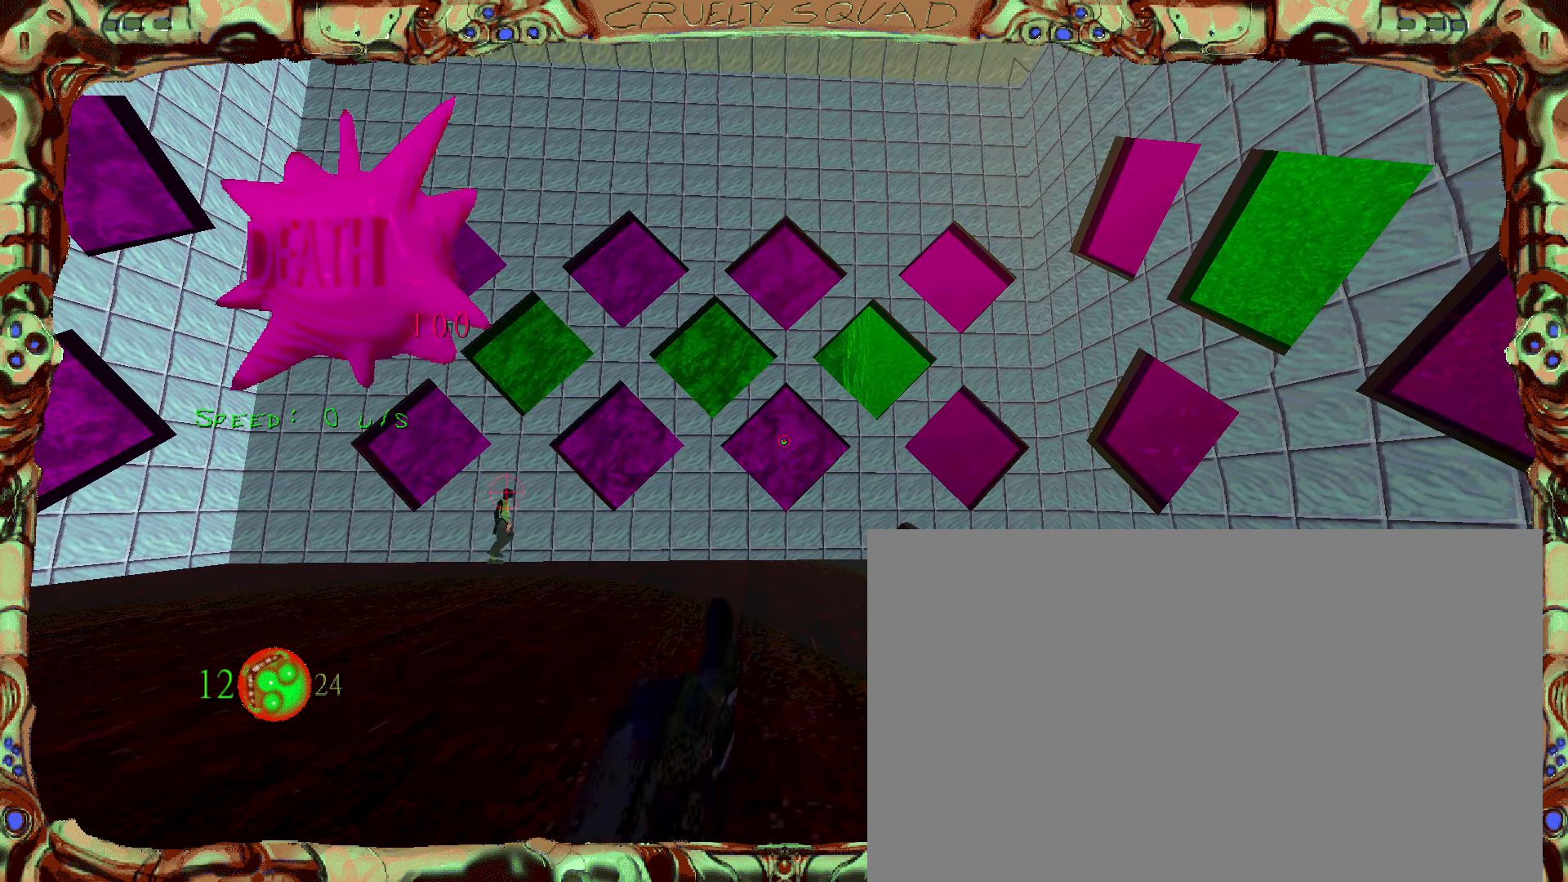
{"keys": [], "mouse": [], "events": [[50, "r", "down"], [150, "r", "up"]]}
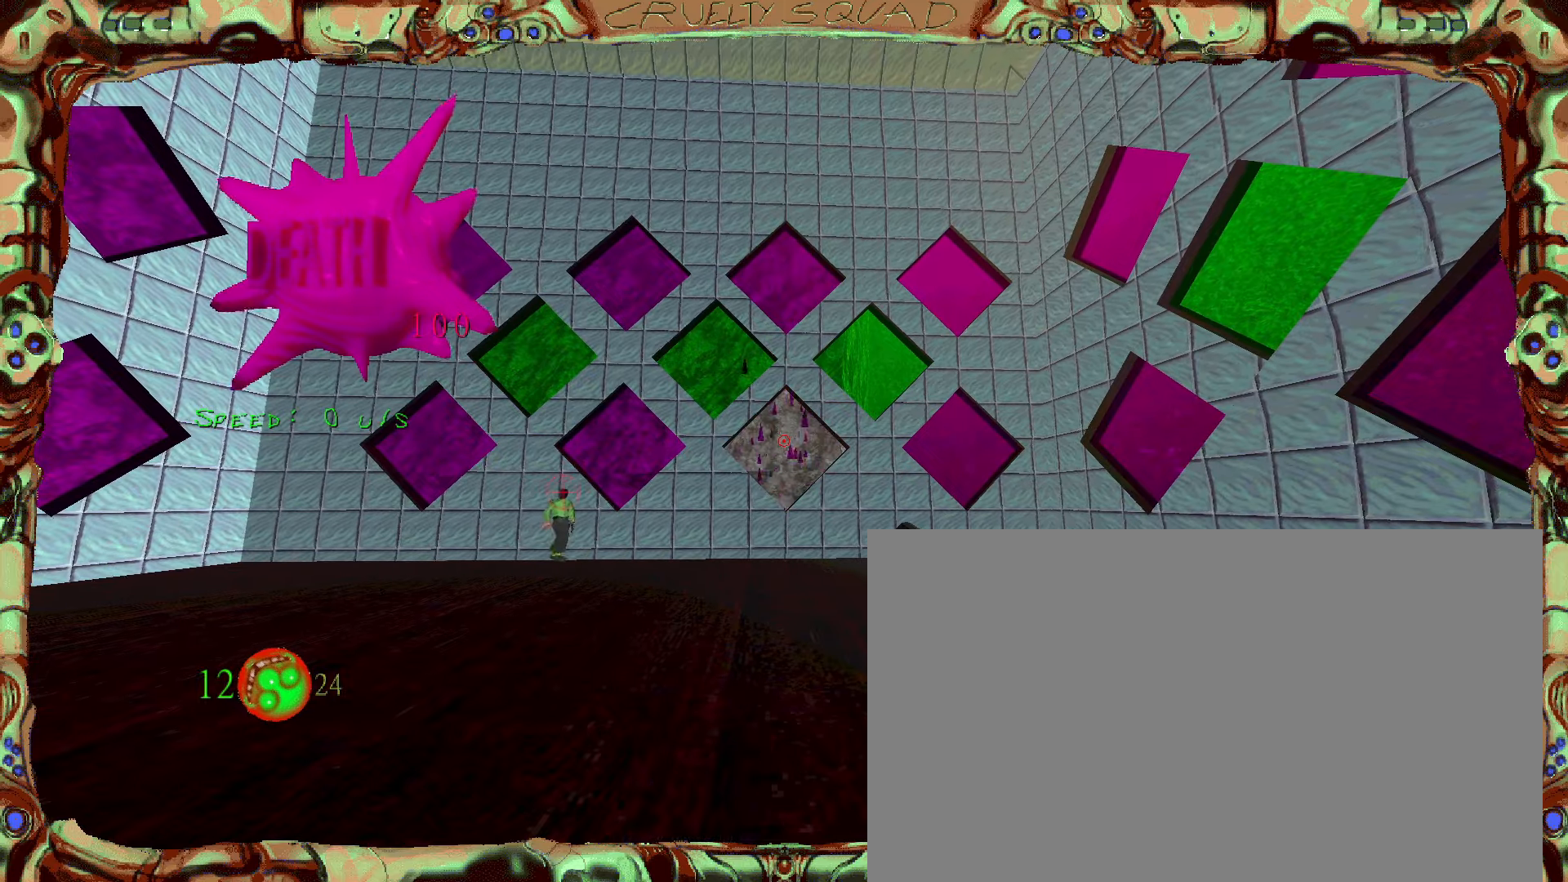
{"keys": [], "mouse": [], "events": []}
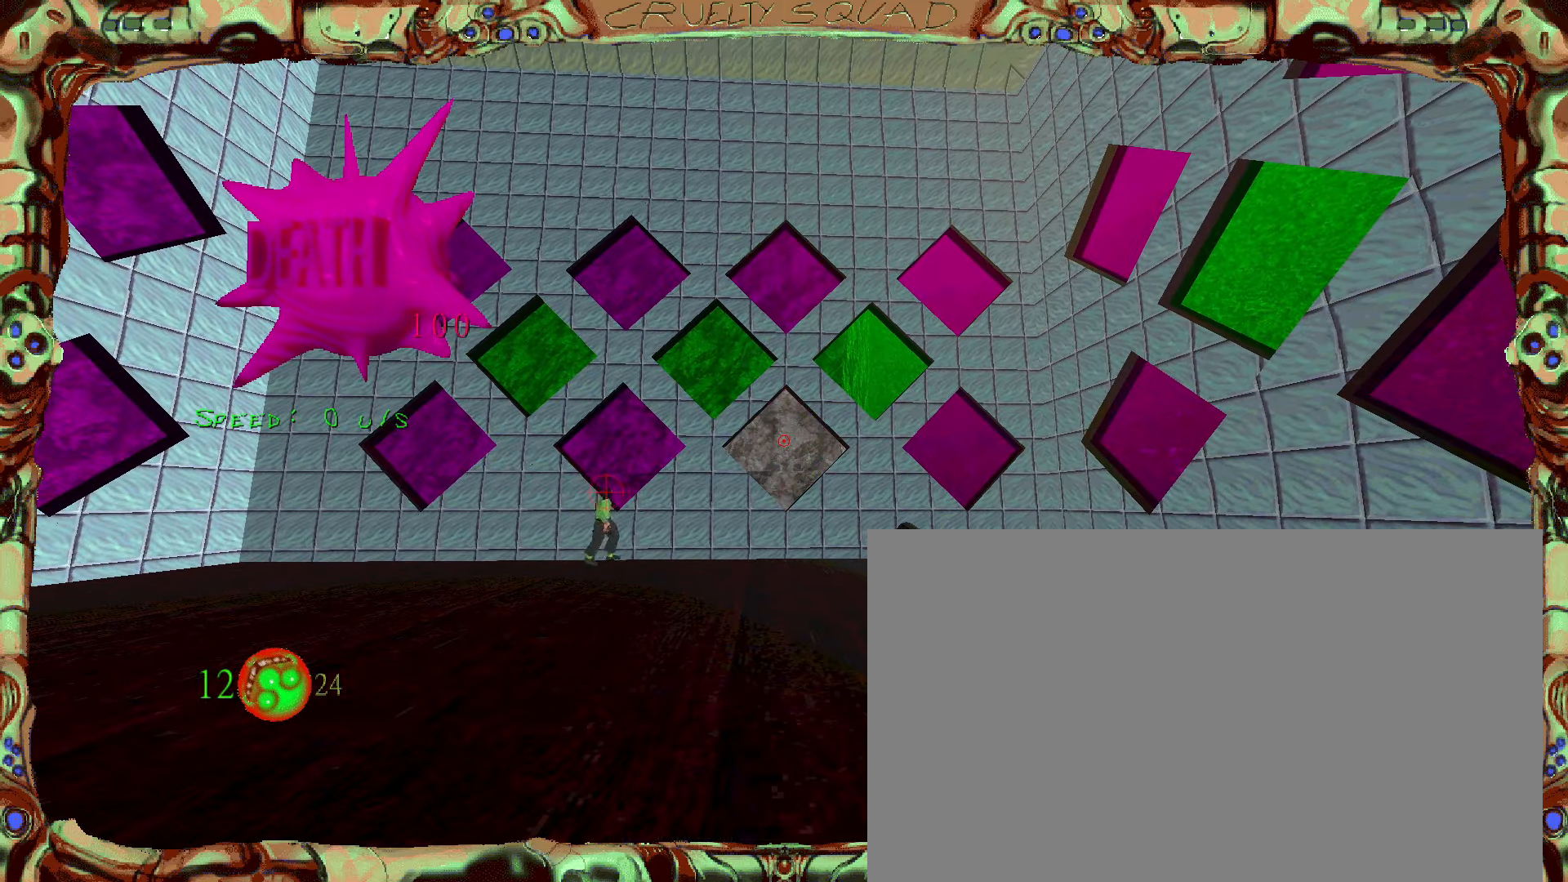
{"keys": ["s"], "mouse": [], "events": [[283, "a", "down"], [350, "s", "down"], [466, "a", "up"]]}
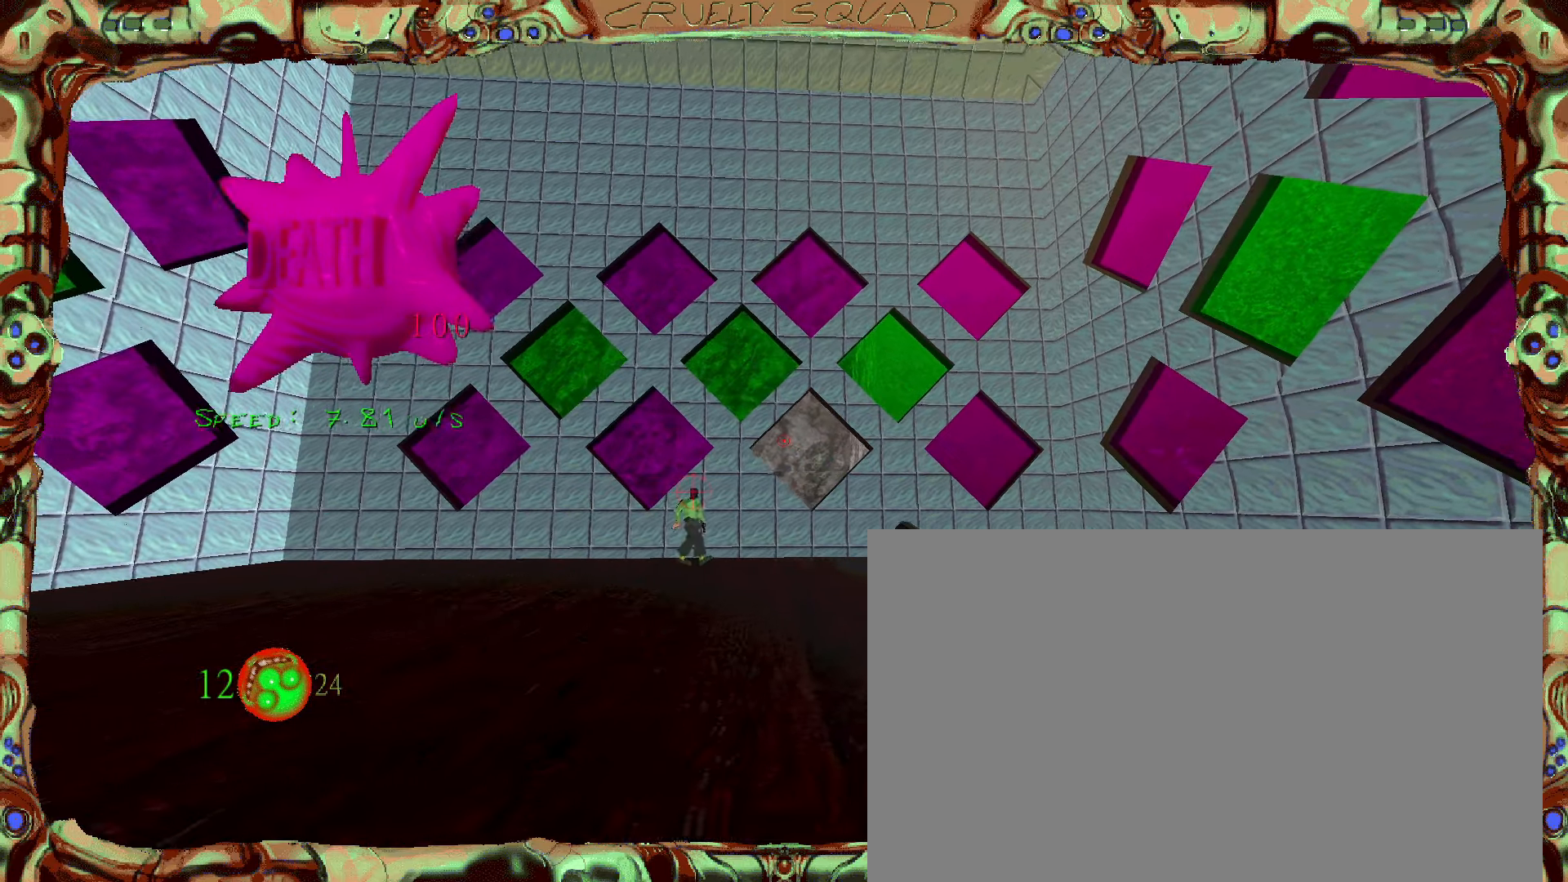
{"keys": [], "mouse": [], "events": [[33, "s", "up"]]}
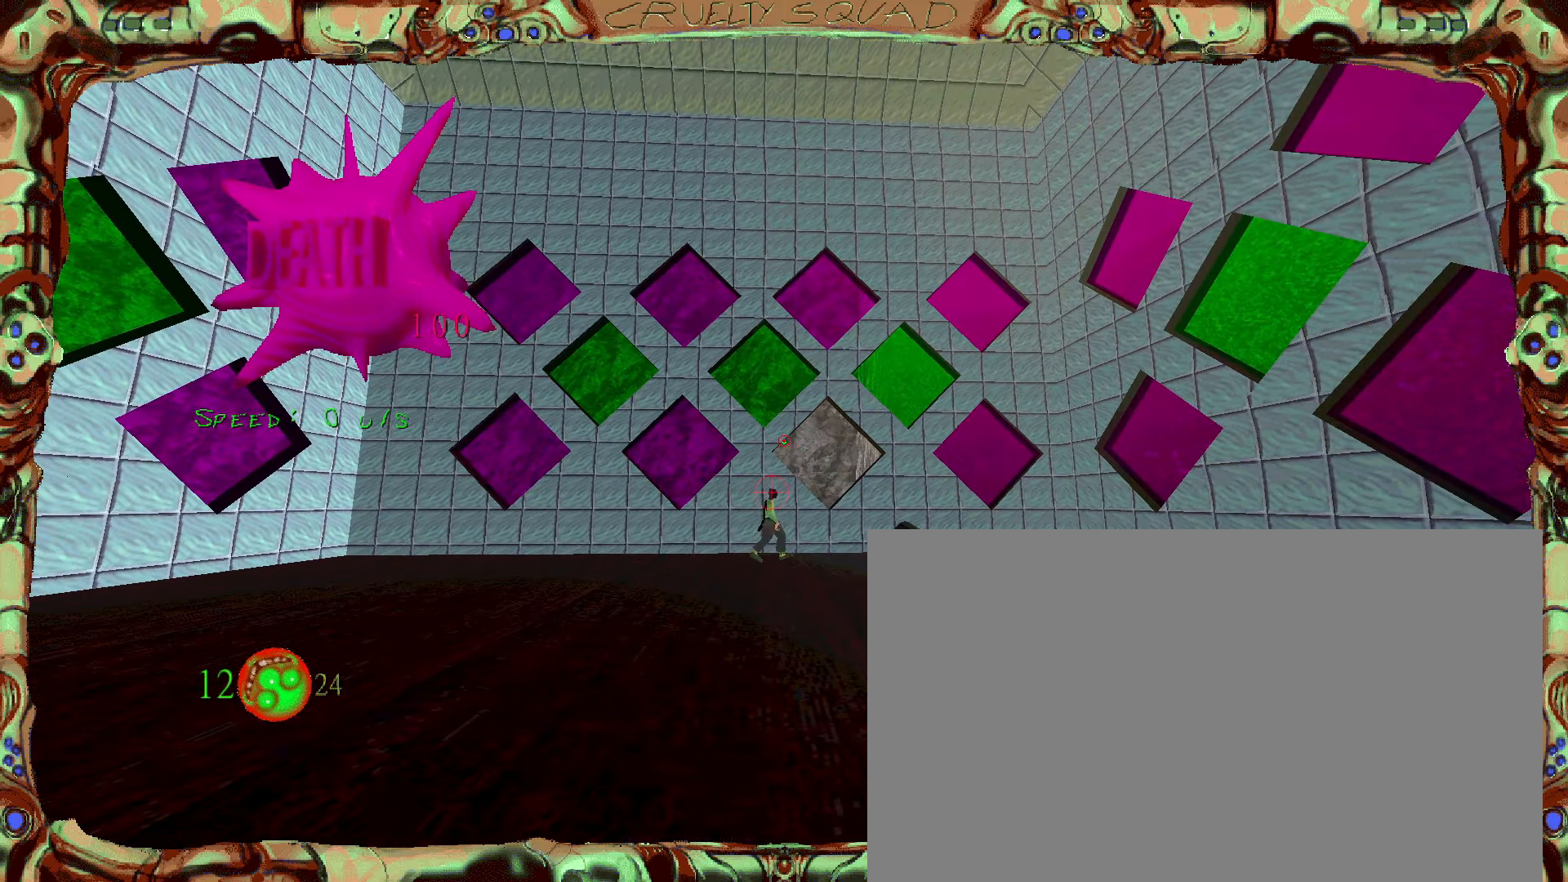
{"keys": ["w"], "mouse": [], "events": [[233, "a", "down"], [350, "a", "up"], [483, "w", "down"]]}
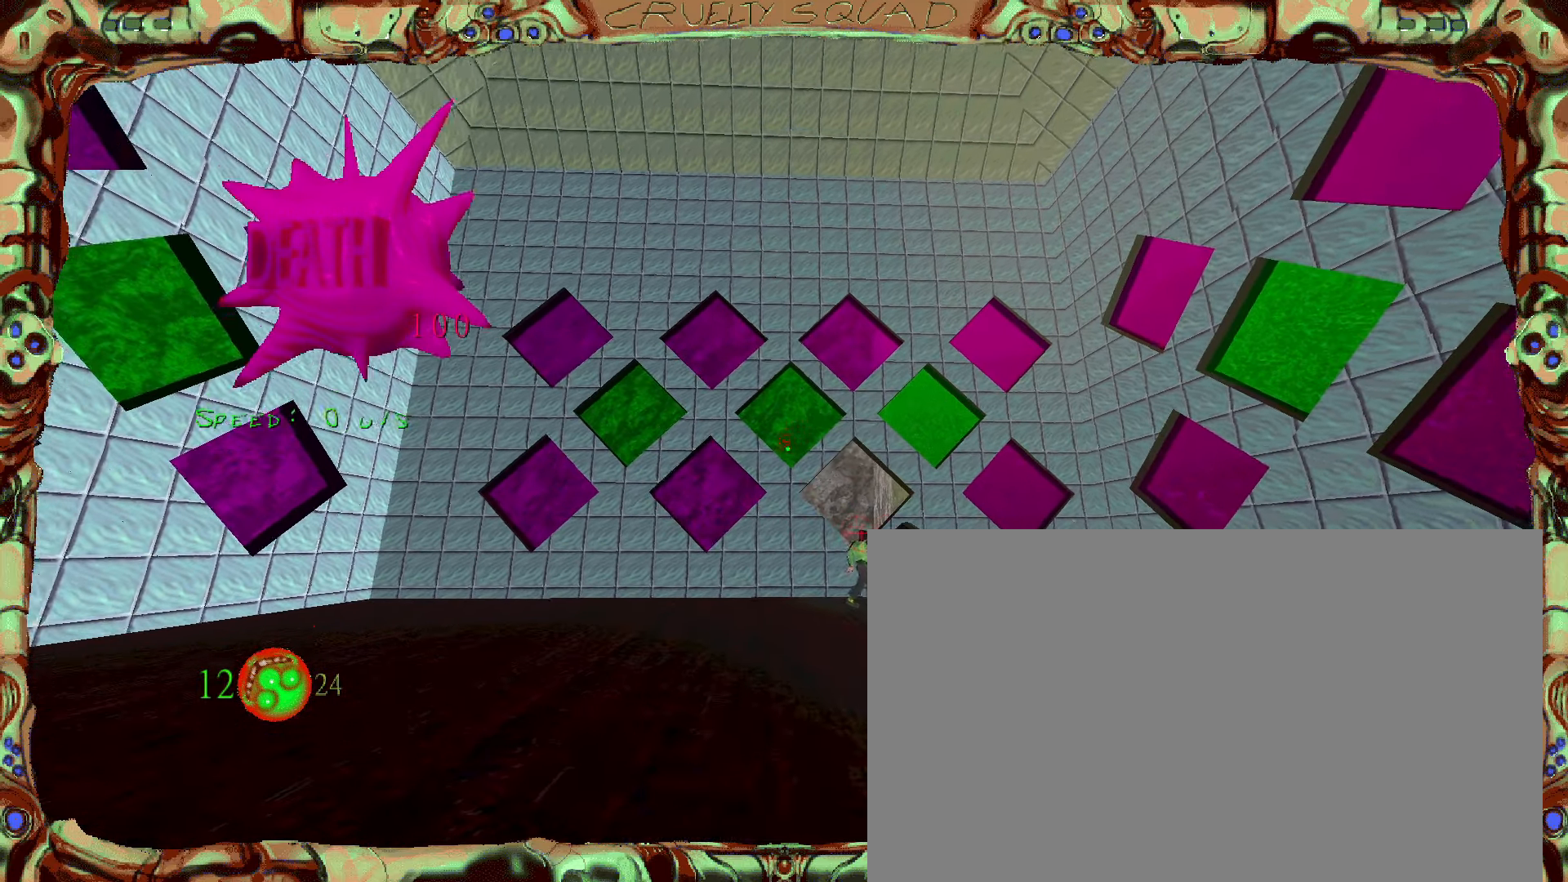
{"keys": ["f"], "mouse": [], "events": [[83, "w", "up"], [483, "f", "down"]]}
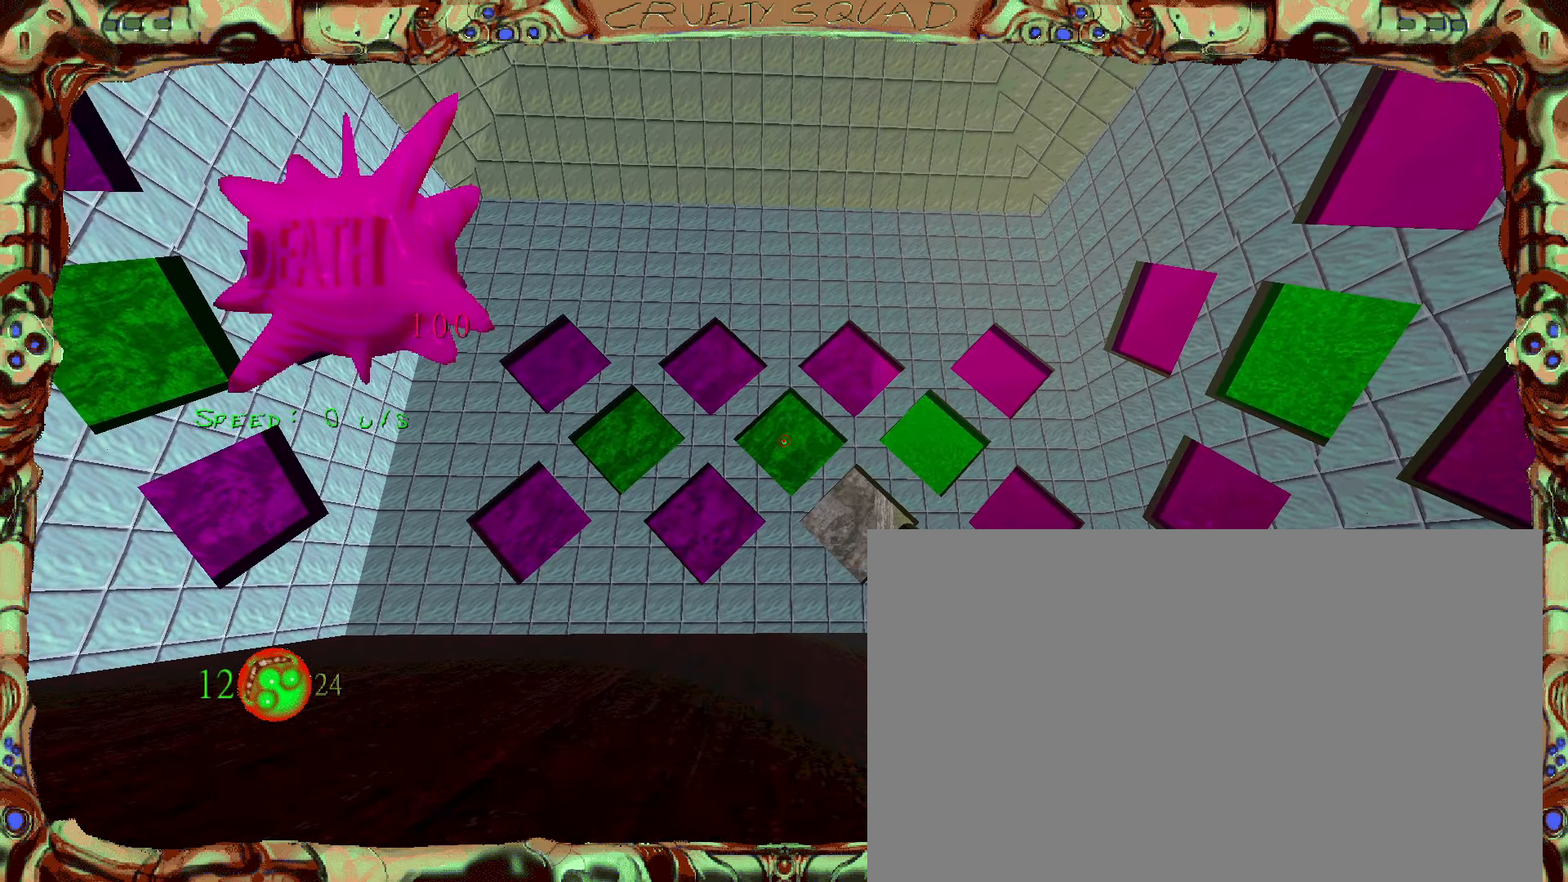
{"keys": [], "mouse": [], "events": [[33, "f", "up"], [316, "r", "down"], [366, "r", "up"]]}
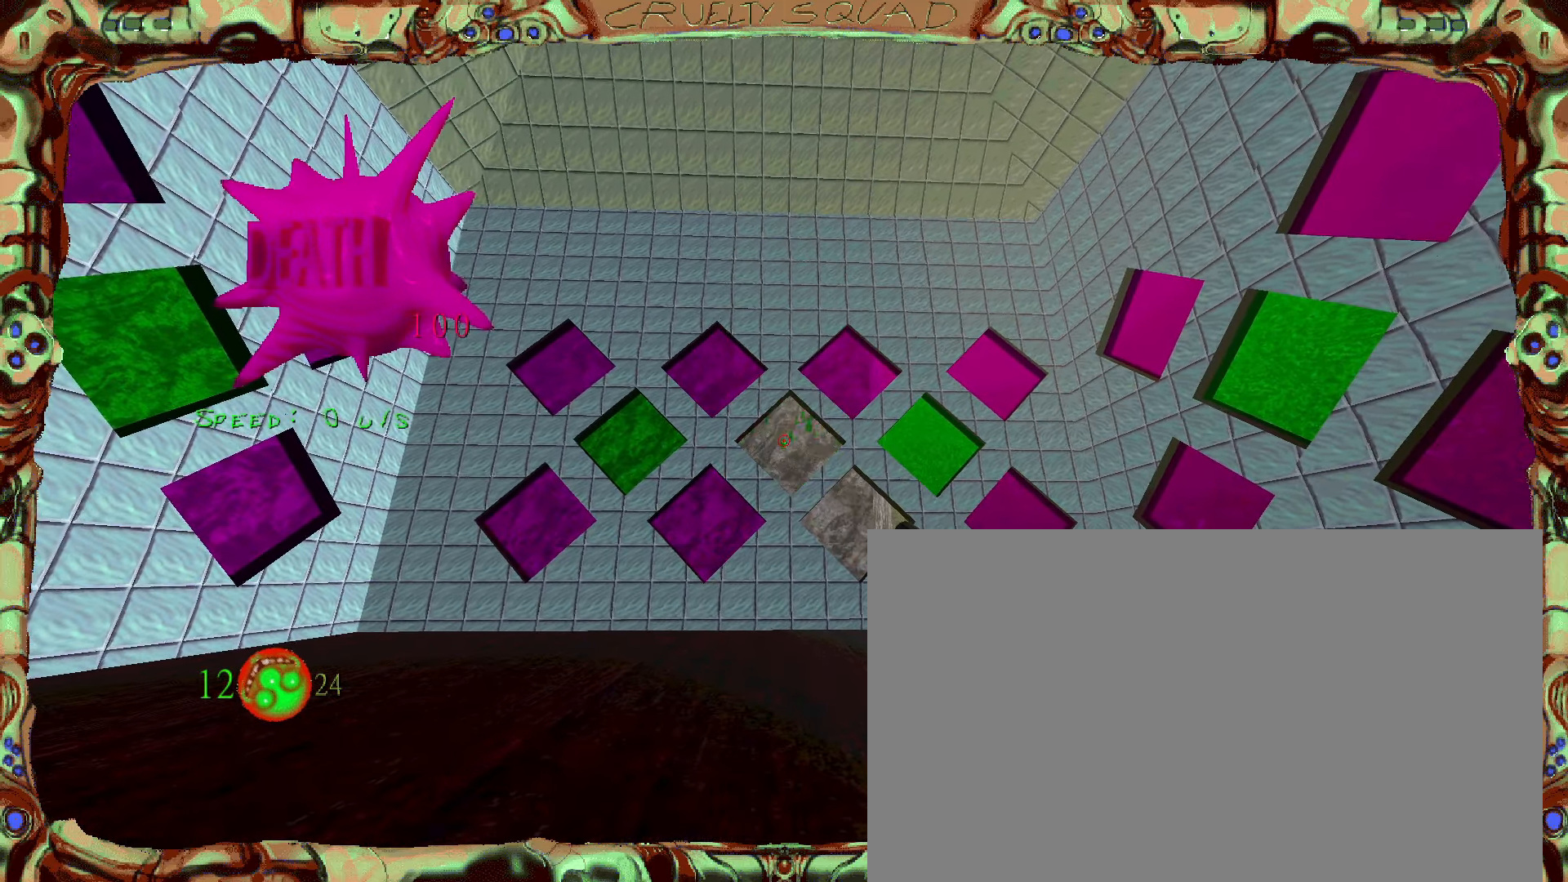
{"keys": [], "mouse": [], "events": []}
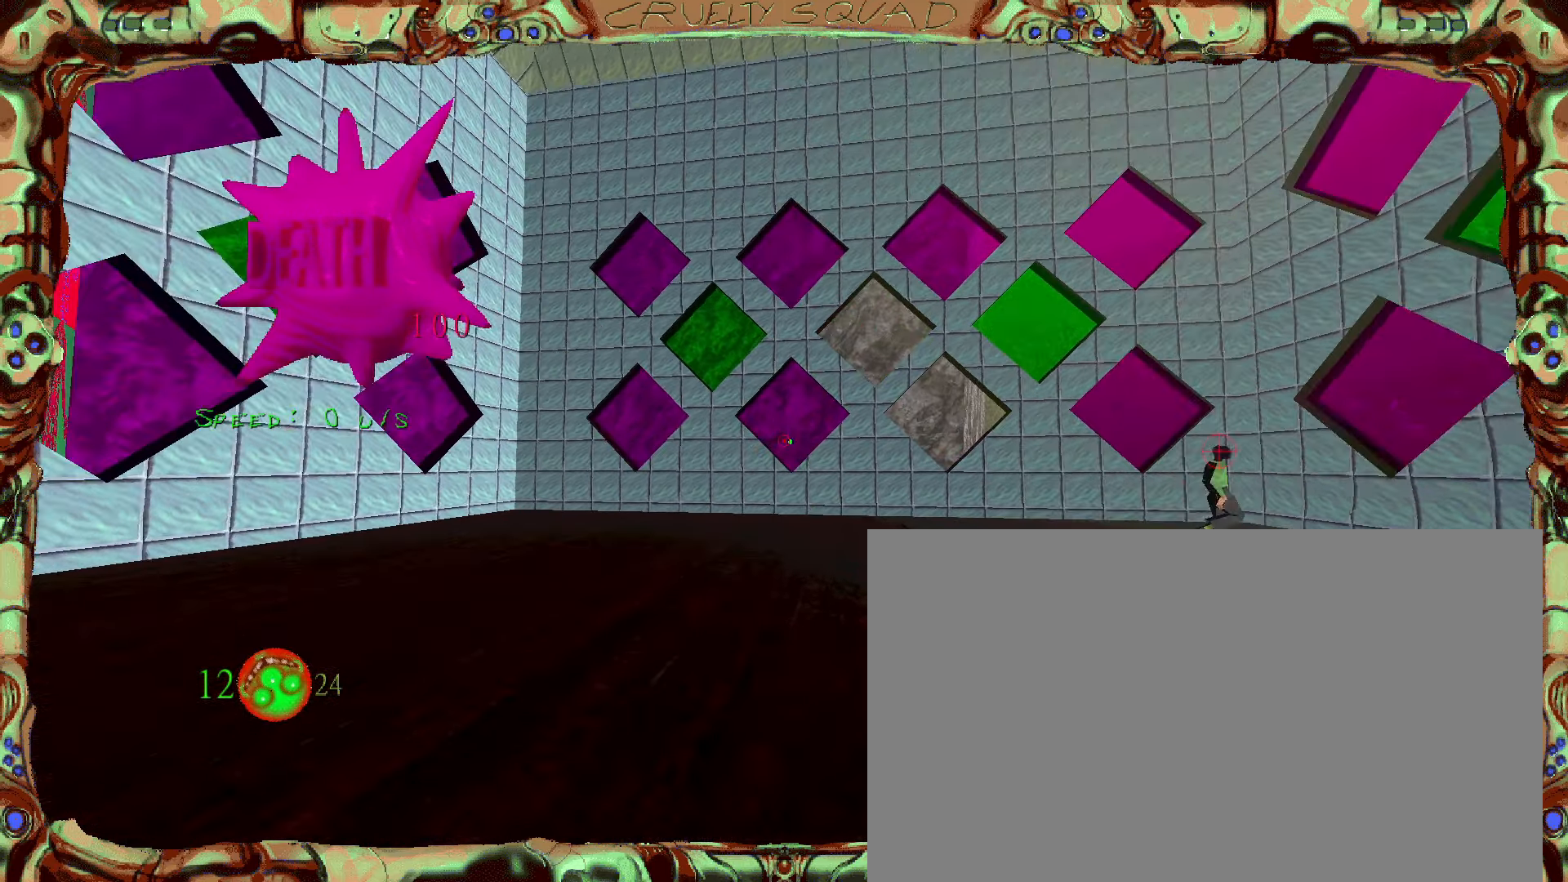
{"keys": [], "mouse": [], "events": []}
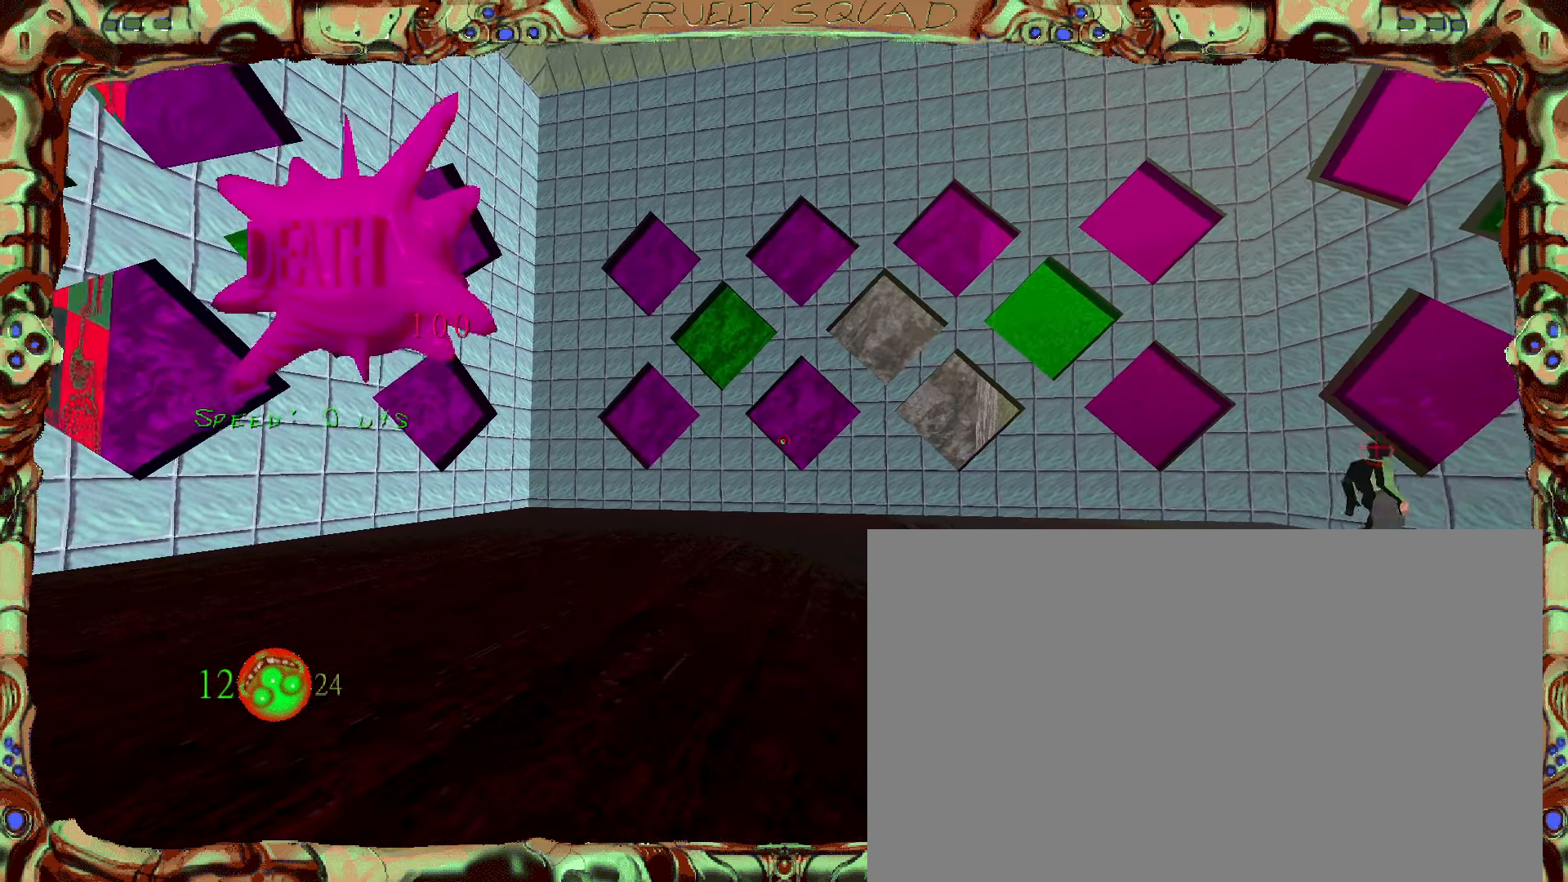
{"keys": [], "mouse": [], "events": [[350, "s", "down"], [416, "s", "up"]]}
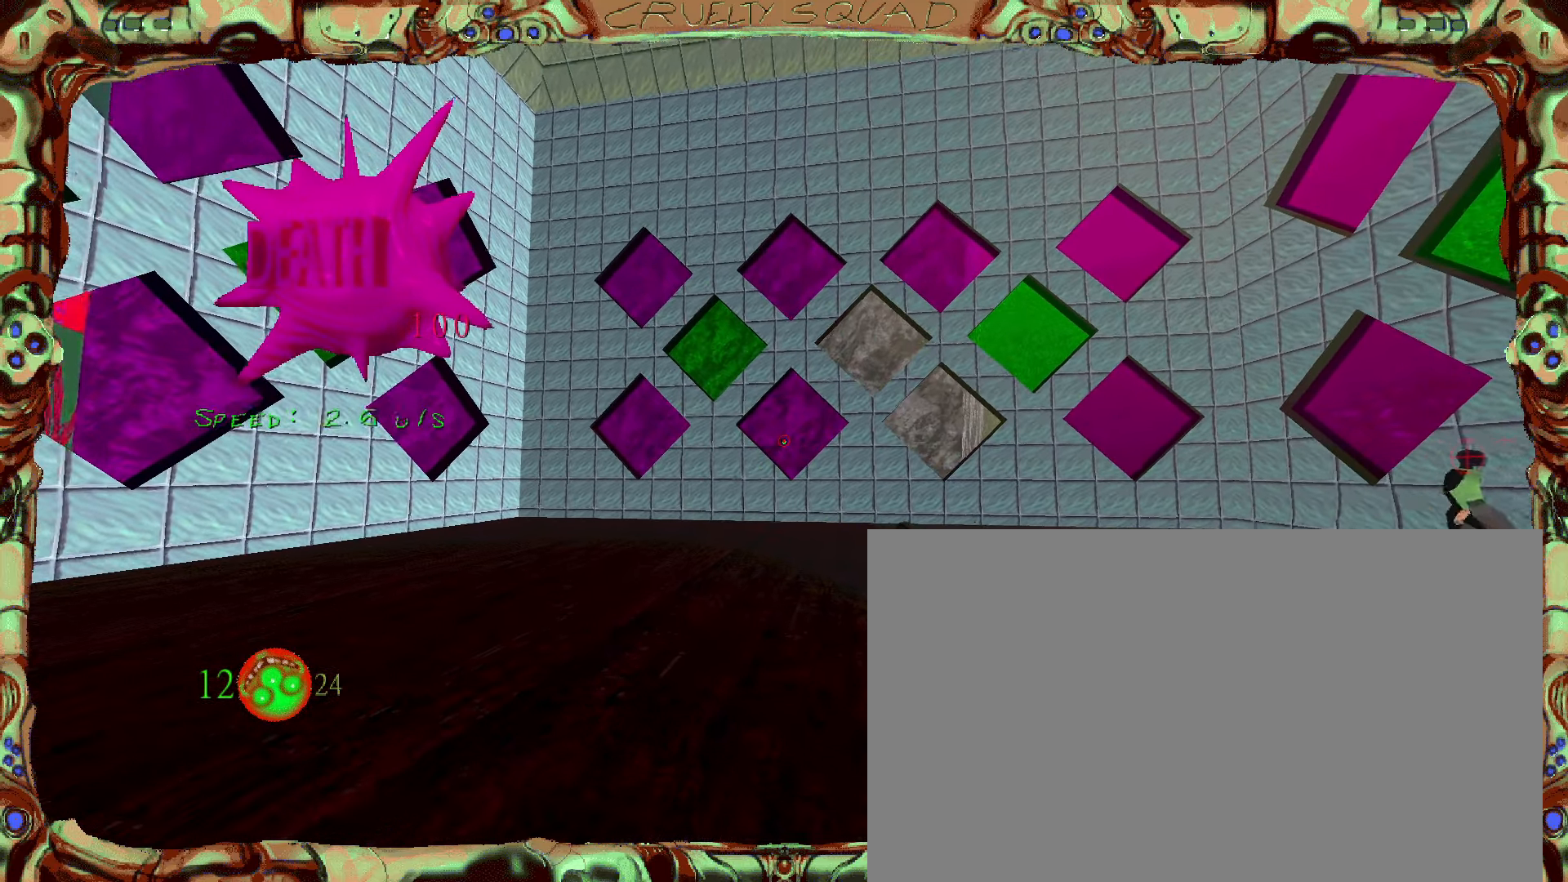
{"keys": [], "mouse": [], "events": []}
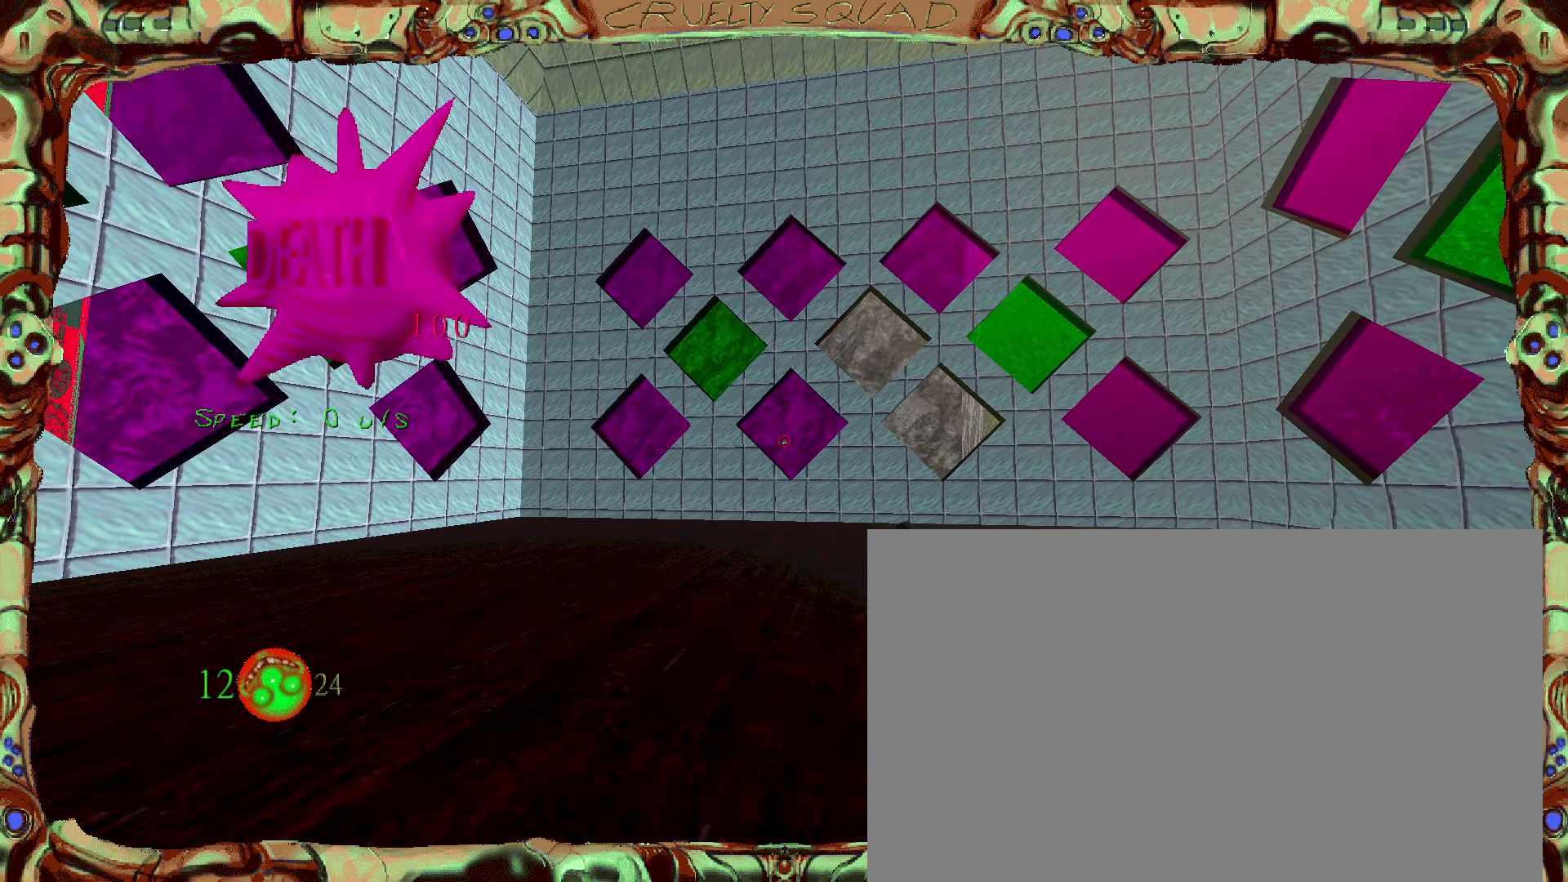
{"keys": [], "mouse": [], "events": [[366, "s", "down"], [466, "s", "up"]]}
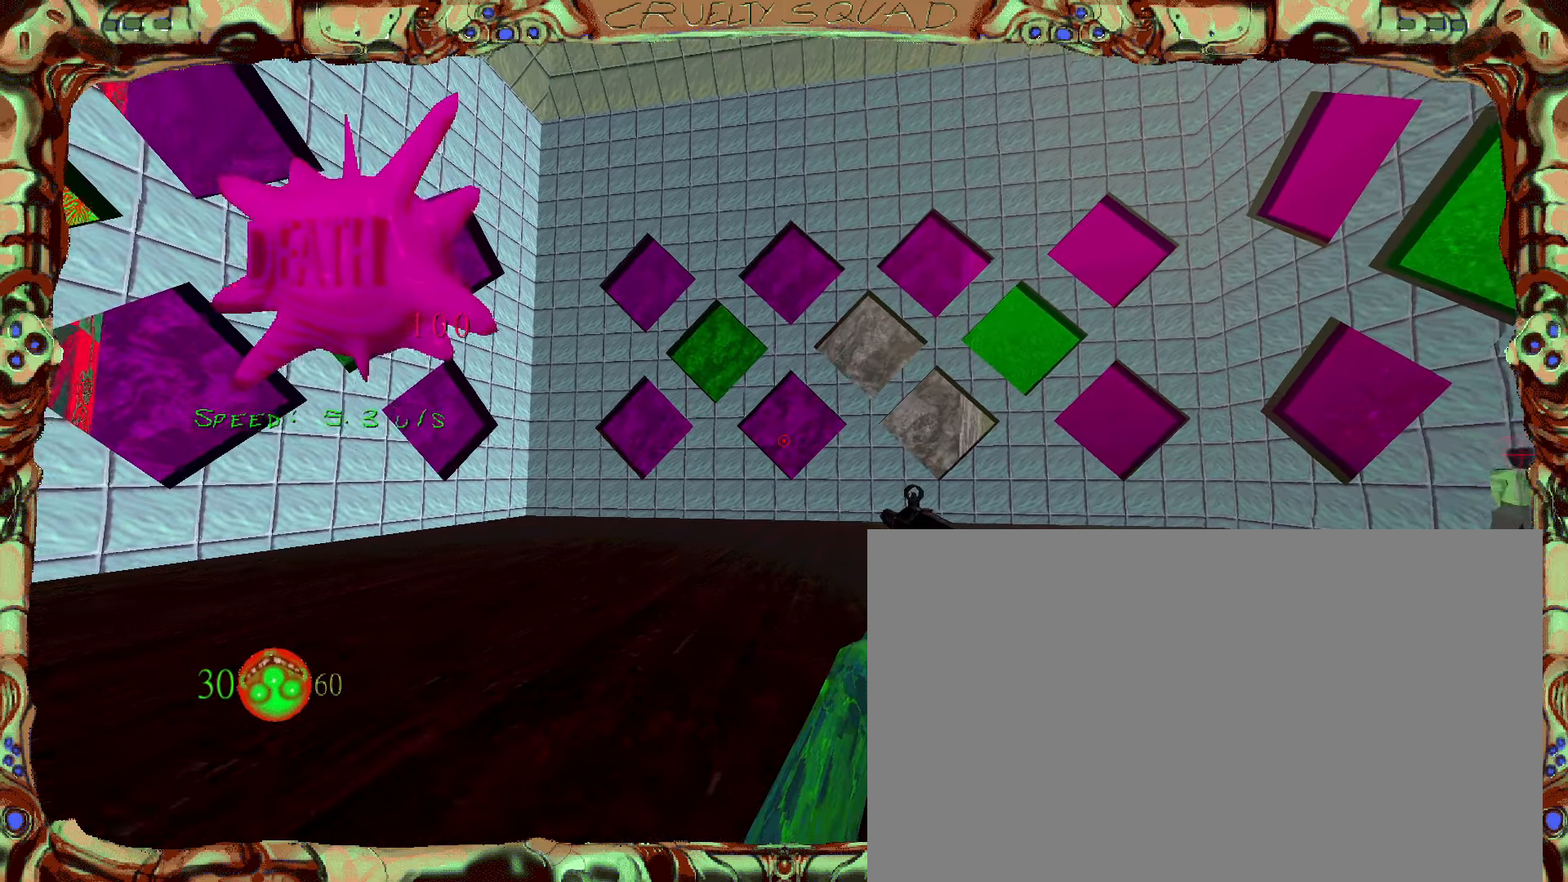
{"keys": [], "mouse": [], "events": [[133, "w", "down"], [200, "w", "up"], [233, "w", "down"], [283, "w", "up"]]}